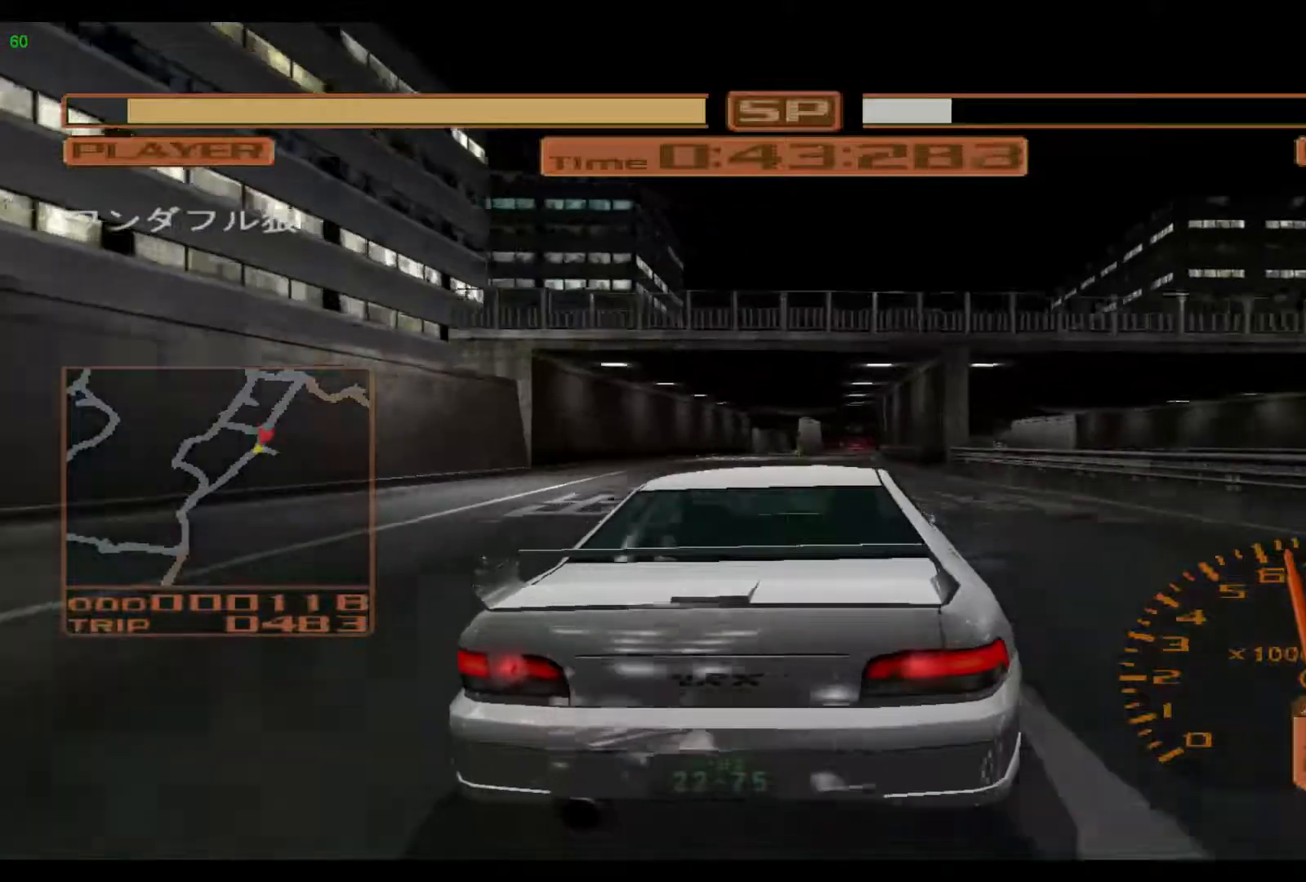
Gameplay with a controller (Xbox layout); each line is a JSON object with the inputs held at the frame after it. "events" lists button and stick changes between this image and that frame as [ms after this image, input, new state], when the widget could be followed in between. Not read: L3 R3 right_stick.
{"buttons": ["R2"], "left_stick": "right", "events": []}
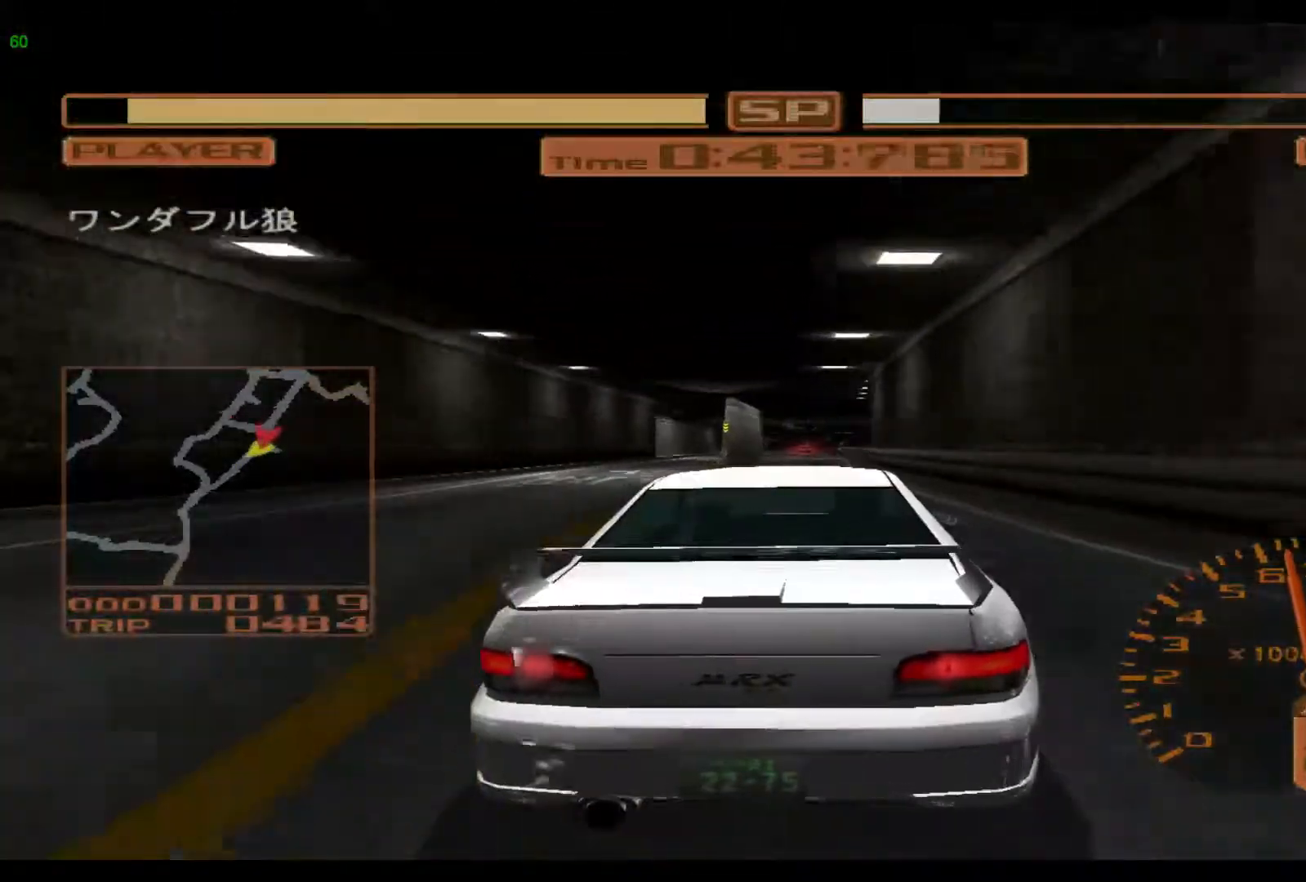
{"buttons": ["R2"], "left_stick": "center", "events": [[33, "left_stick", "center"]]}
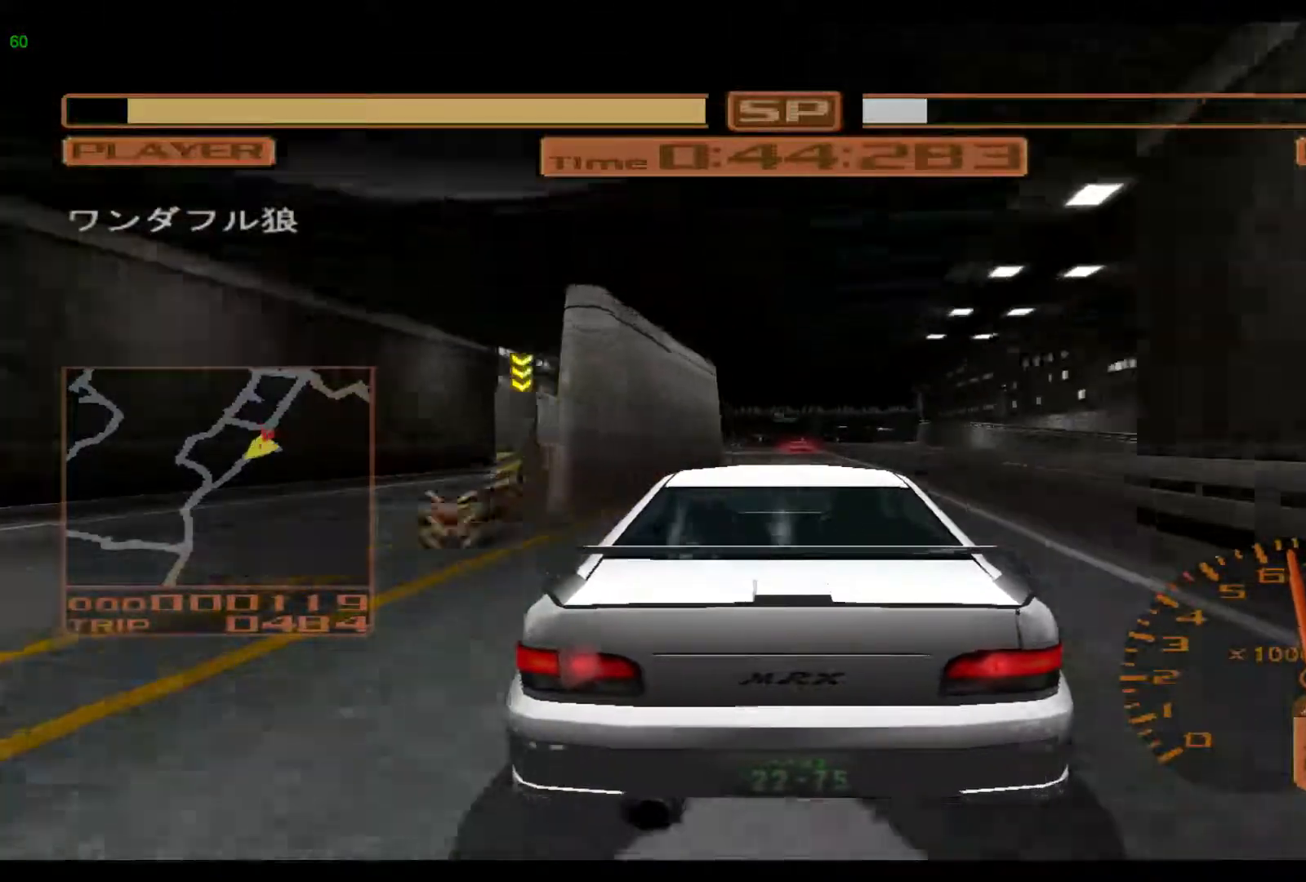
{"buttons": ["R2"], "left_stick": "left", "events": [[50, "left_stick", "left"]]}
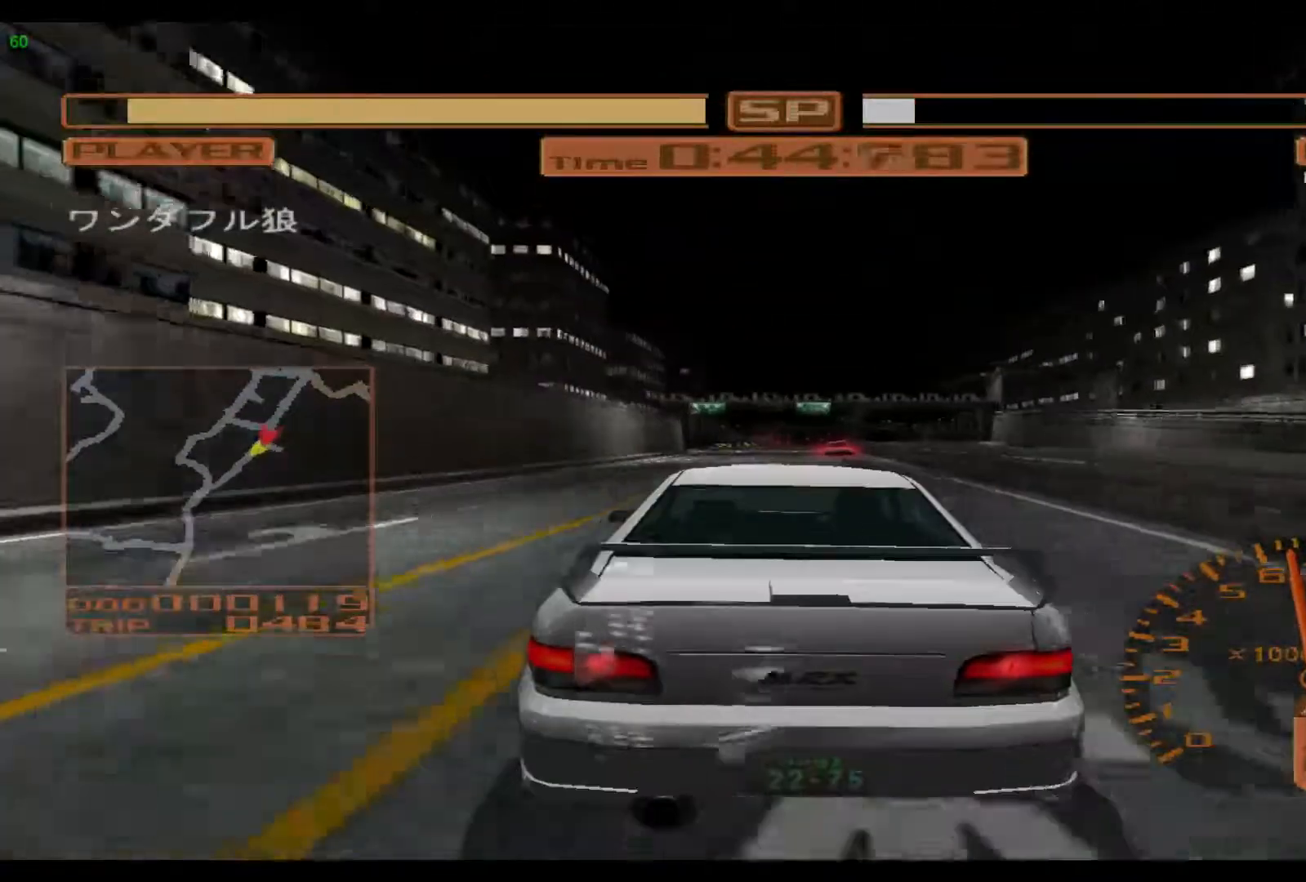
{"buttons": ["R2"], "left_stick": "right", "events": [[33, "left_stick", "center"], [250, "left_stick", "right"]]}
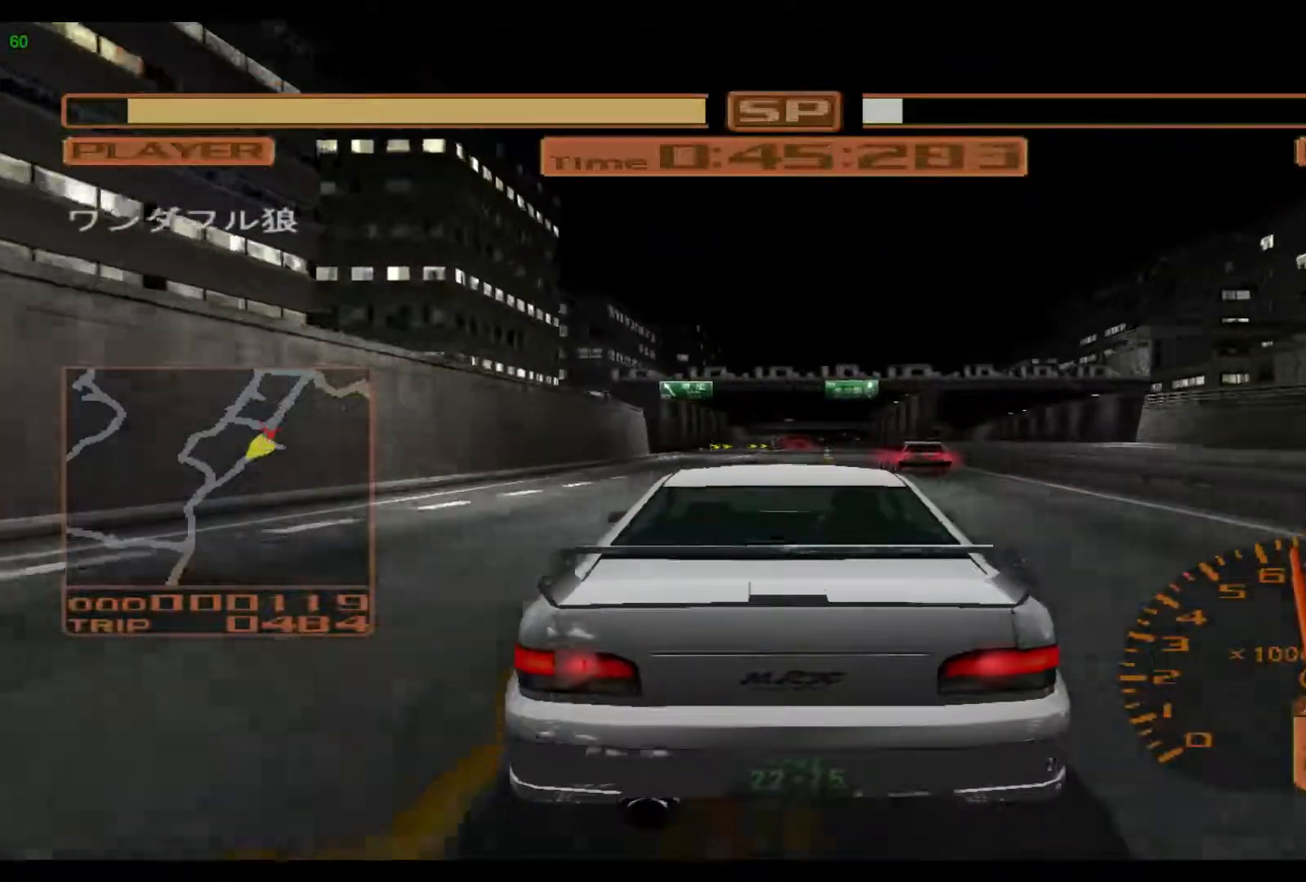
{"buttons": ["R2"], "left_stick": "right", "events": []}
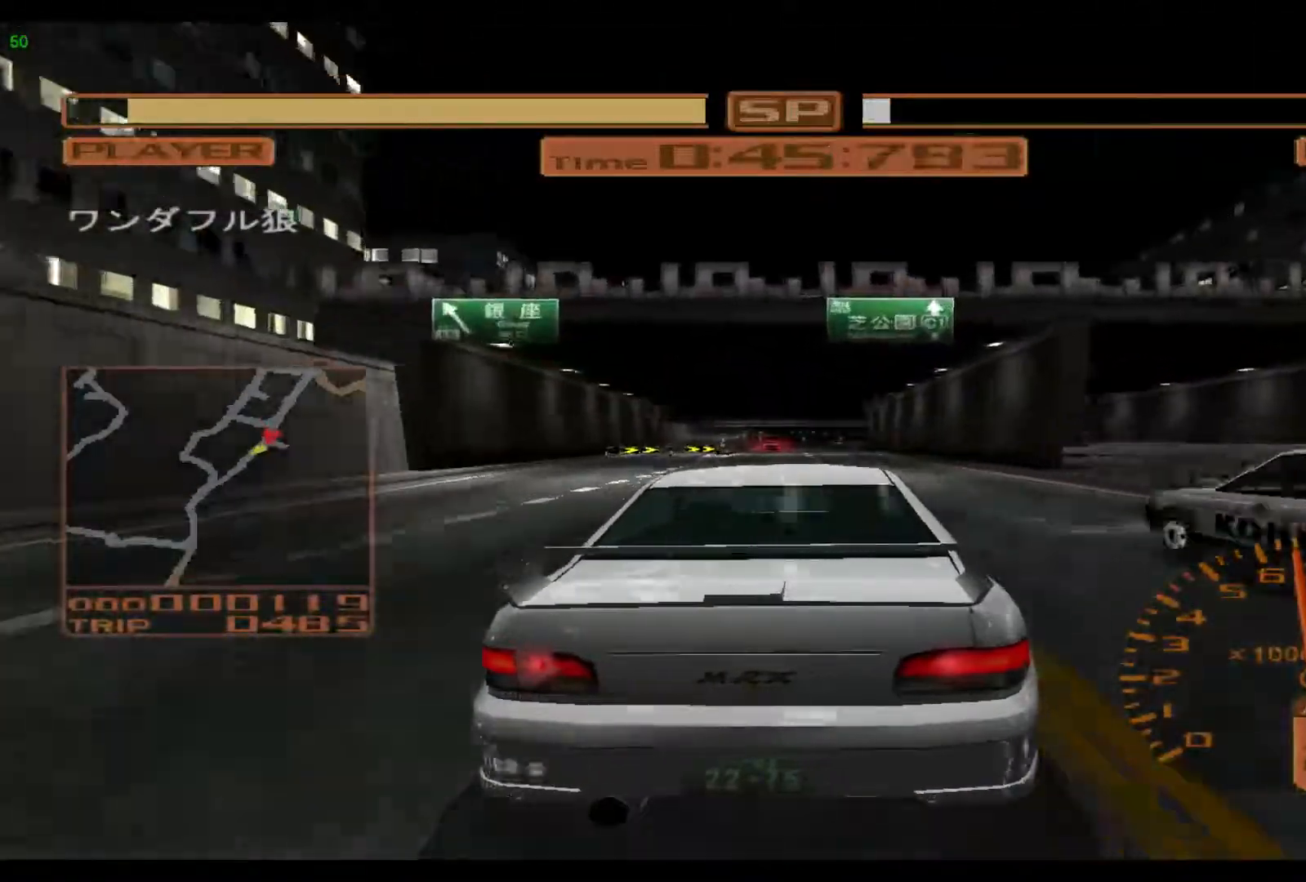
{"buttons": ["R2"], "left_stick": "center", "events": [[67, "left_stick", "center"]]}
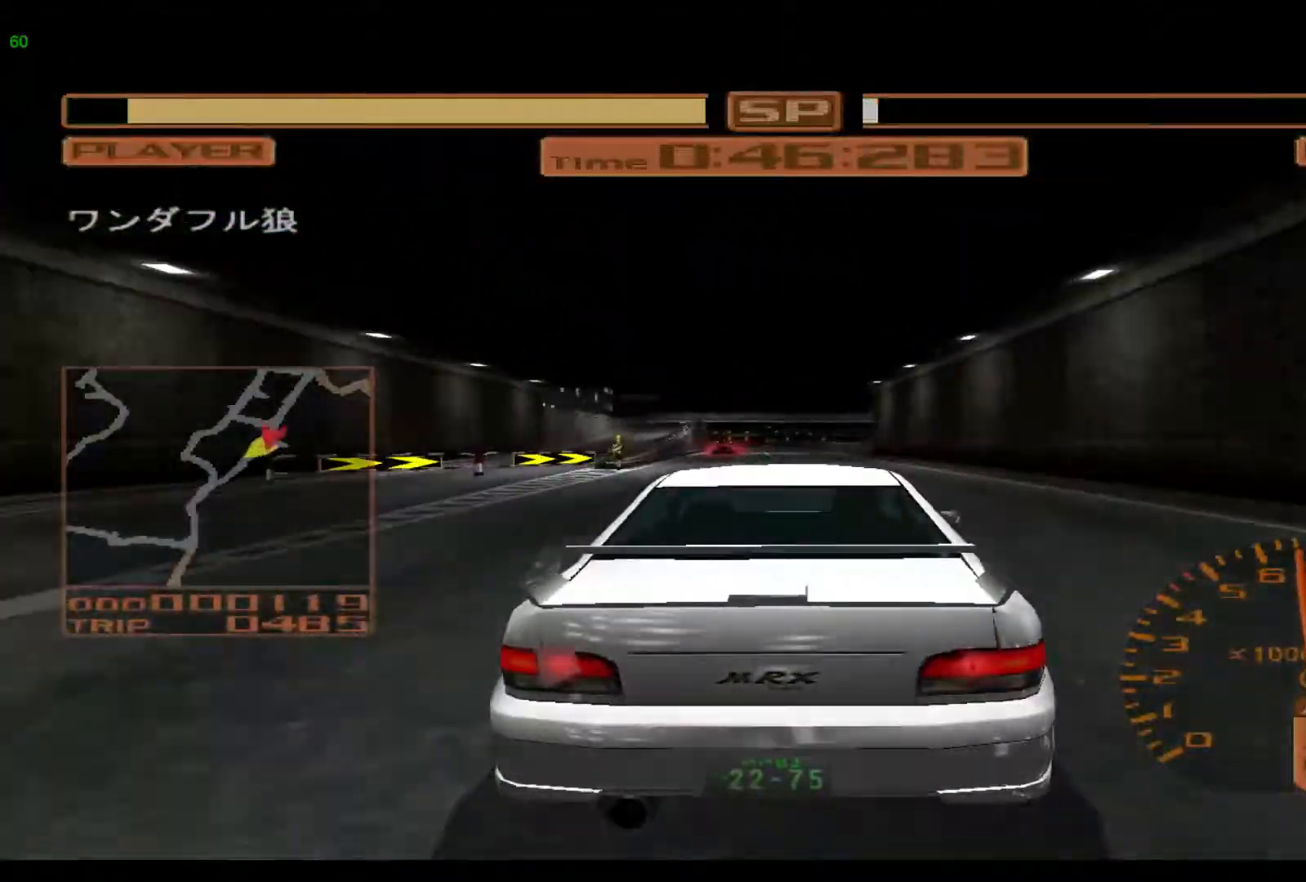
{"buttons": ["R2"], "left_stick": "left", "events": [[383, "left_stick", "left"]]}
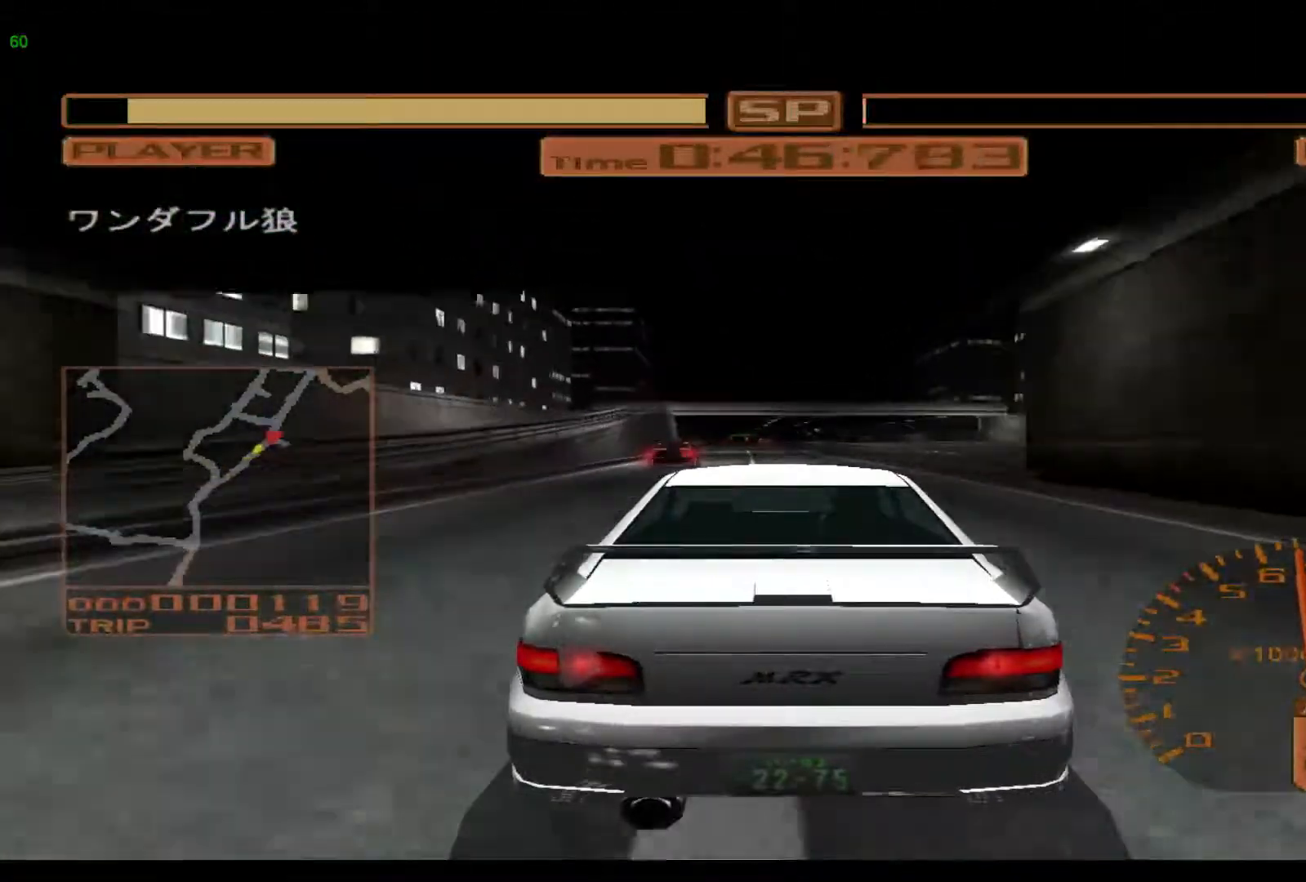
{"buttons": ["R2"], "left_stick": "left", "events": []}
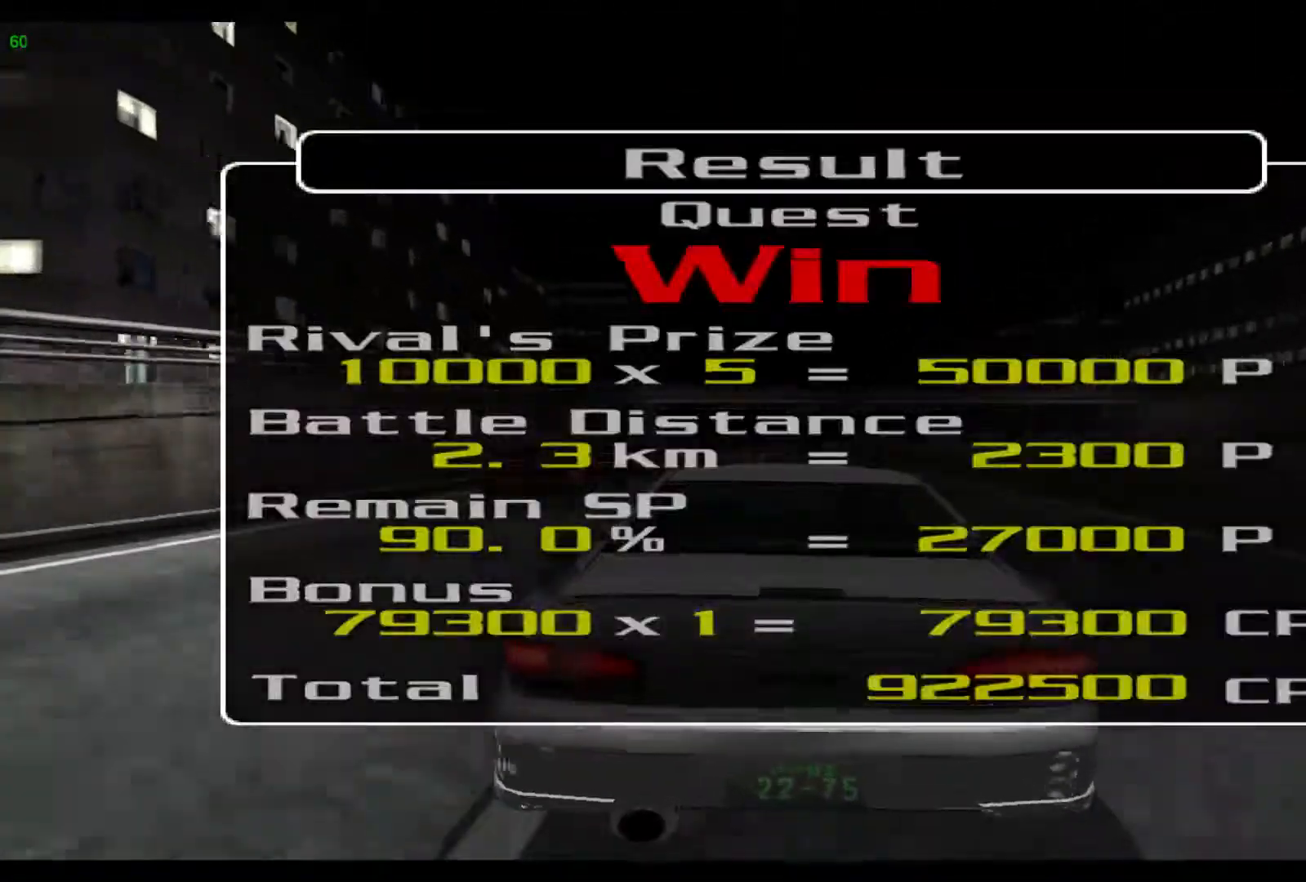
{"buttons": [], "left_stick": "center", "events": [[150, "left_stick", "center"], [183, "A", "down"], [217, "R2", "up"], [283, "A", "up"]]}
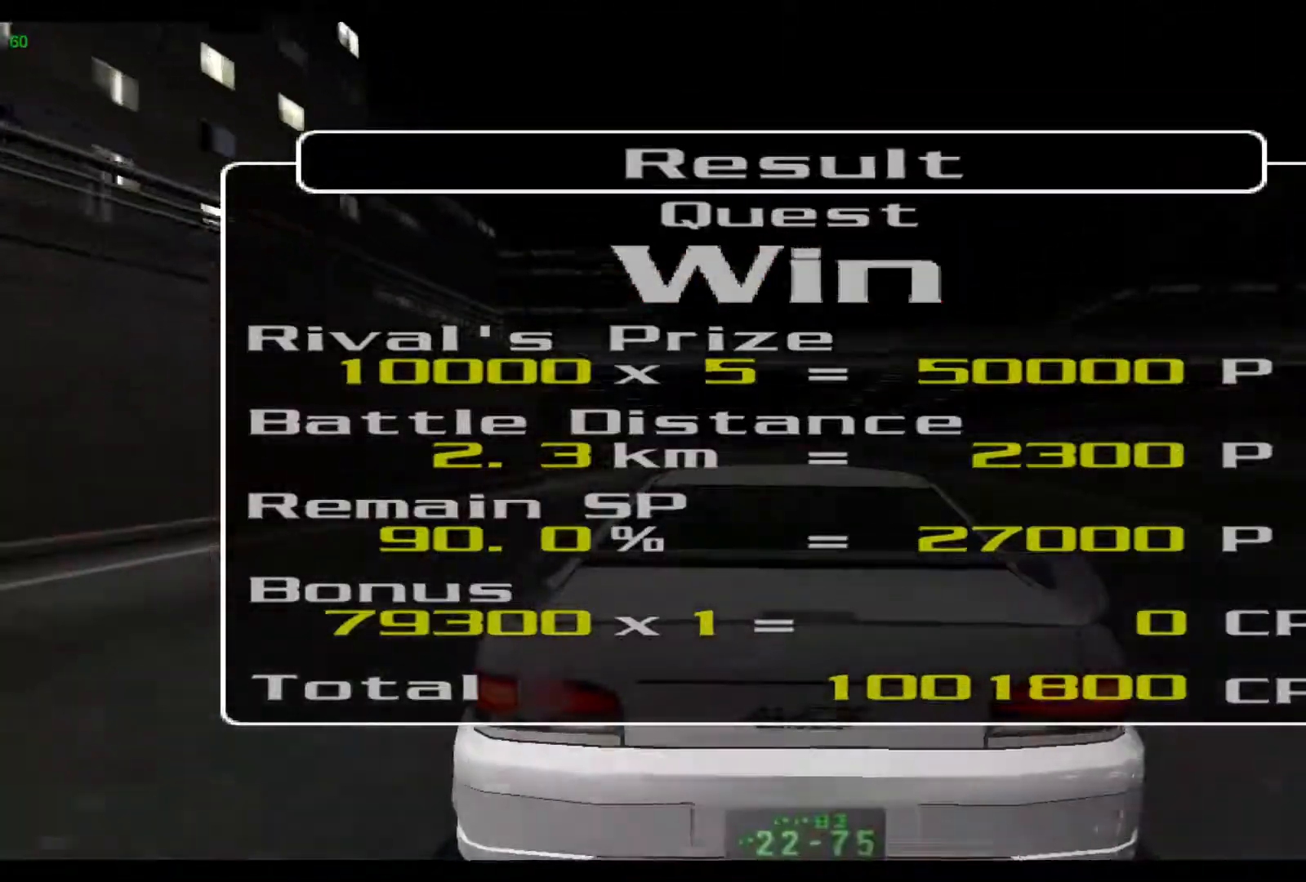
{"buttons": ["A"], "left_stick": "center", "events": [[500, "A", "down"]]}
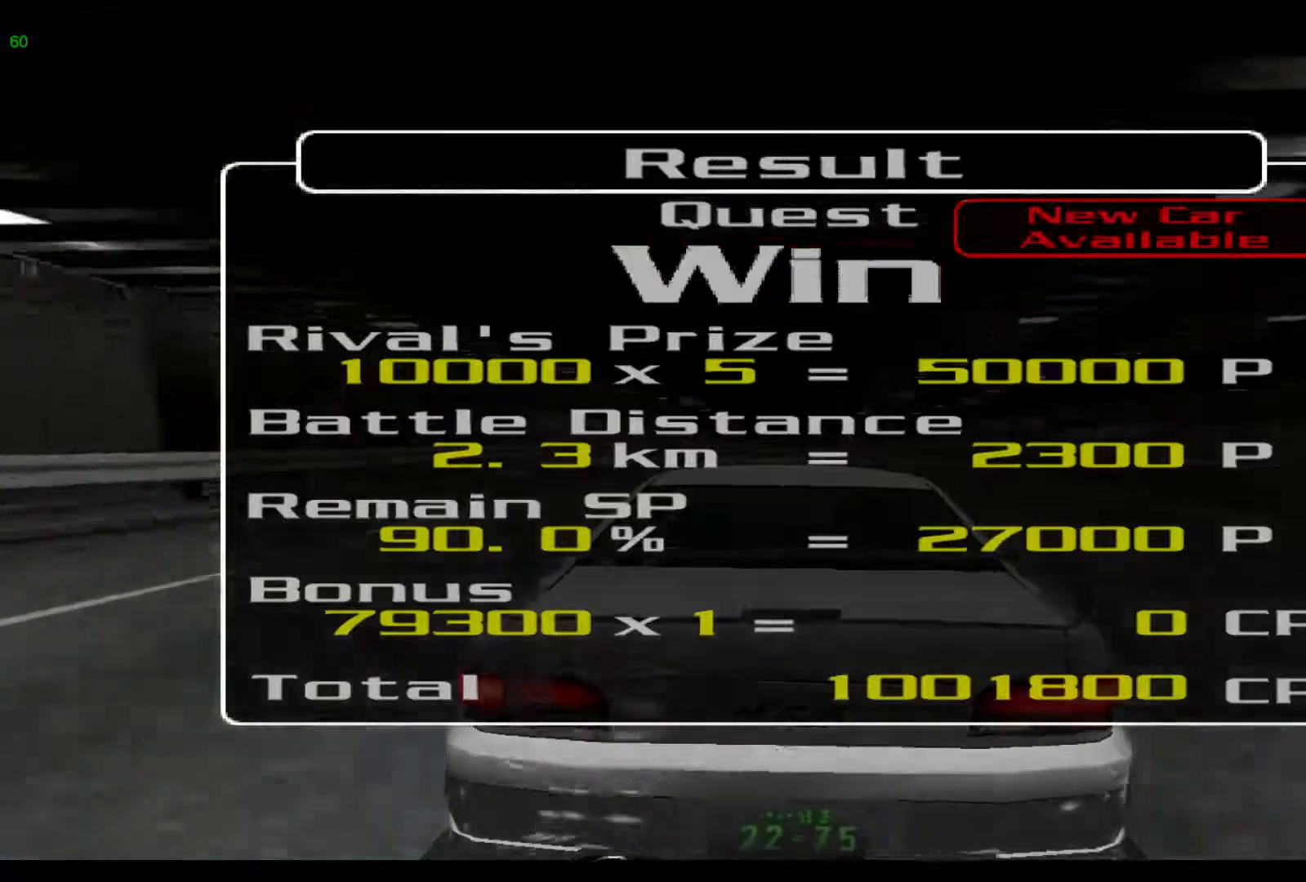
{"buttons": [], "left_stick": "center", "events": [[100, "A", "up"]]}
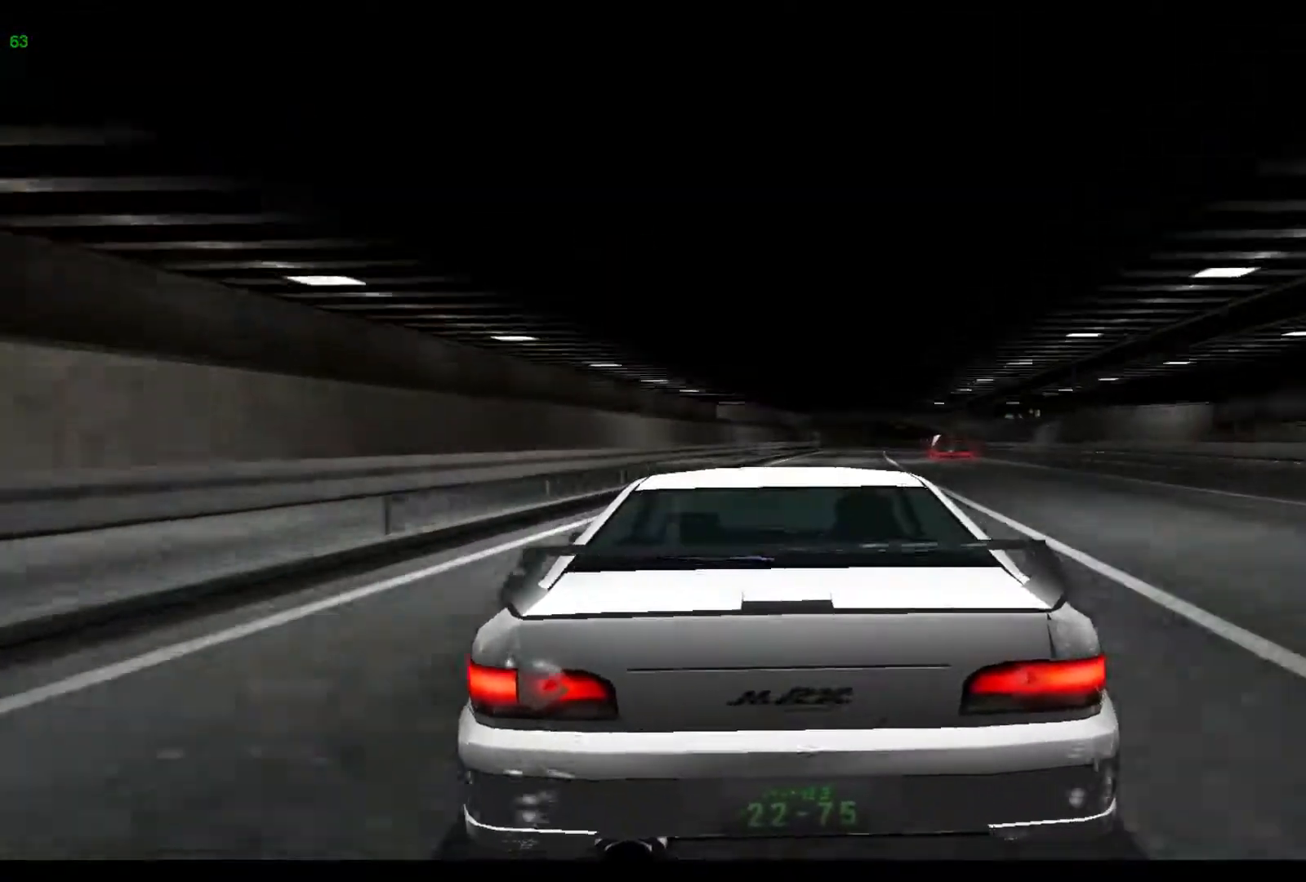
{"buttons": [], "left_stick": "center", "events": []}
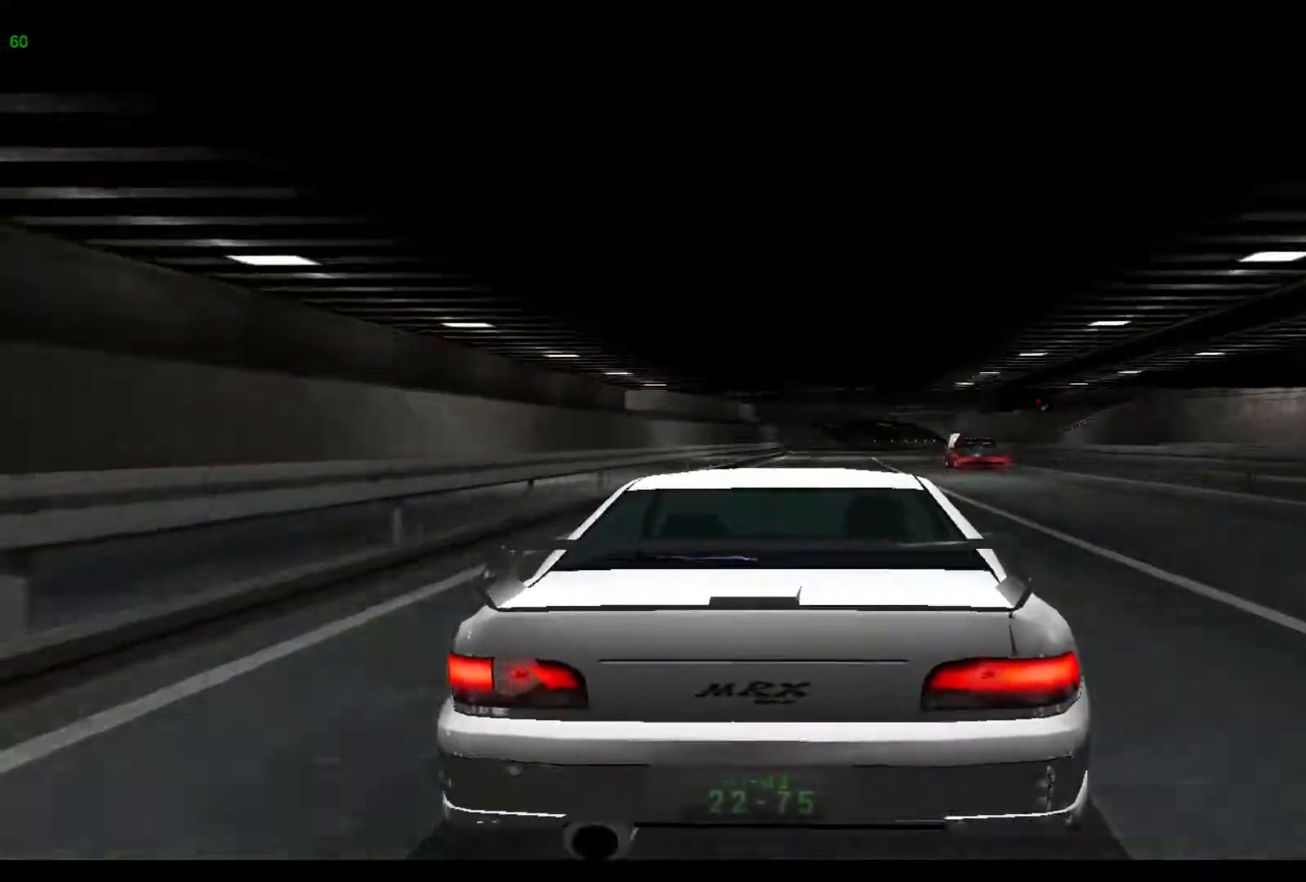
{"buttons": [], "left_stick": "center", "events": []}
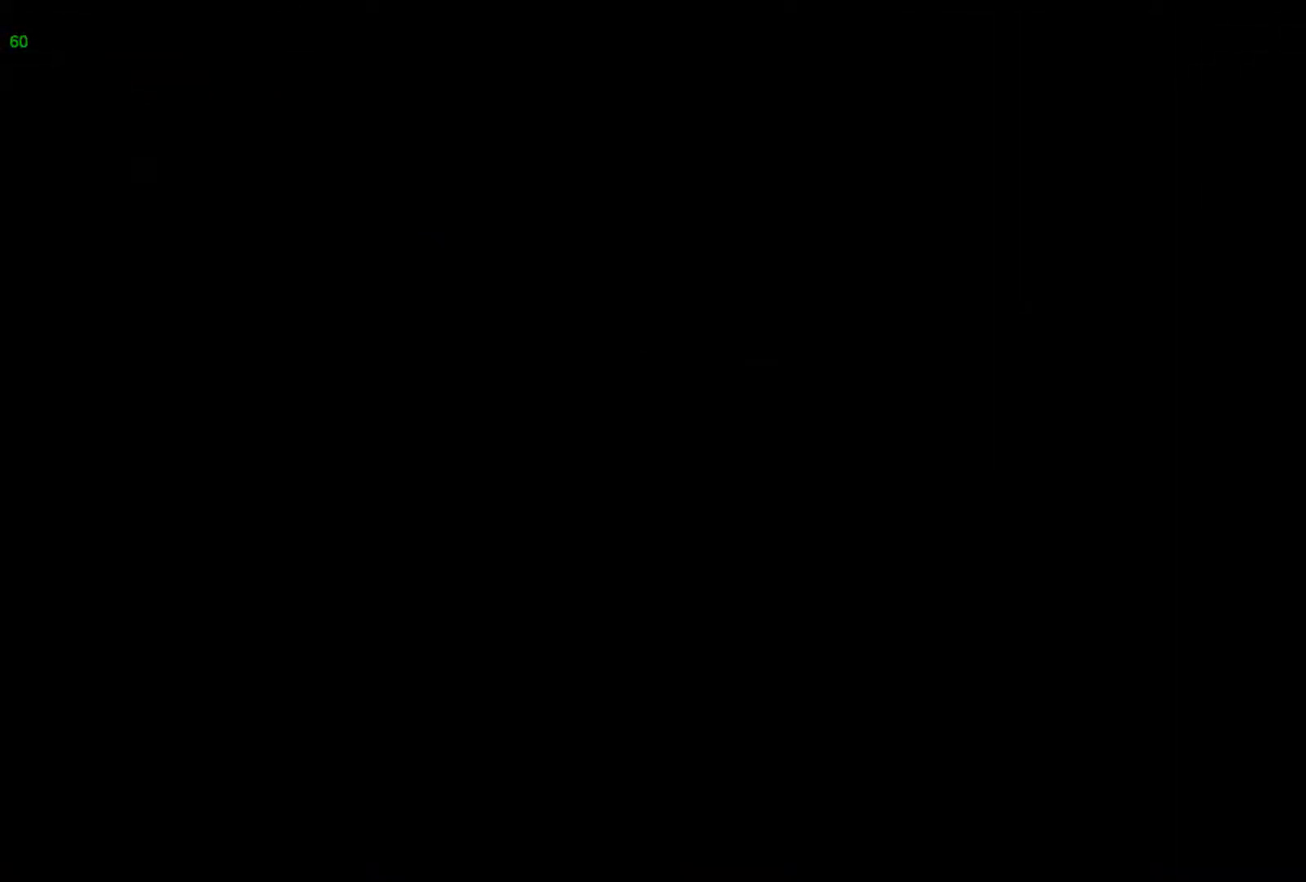
{"buttons": [], "left_stick": "center", "events": []}
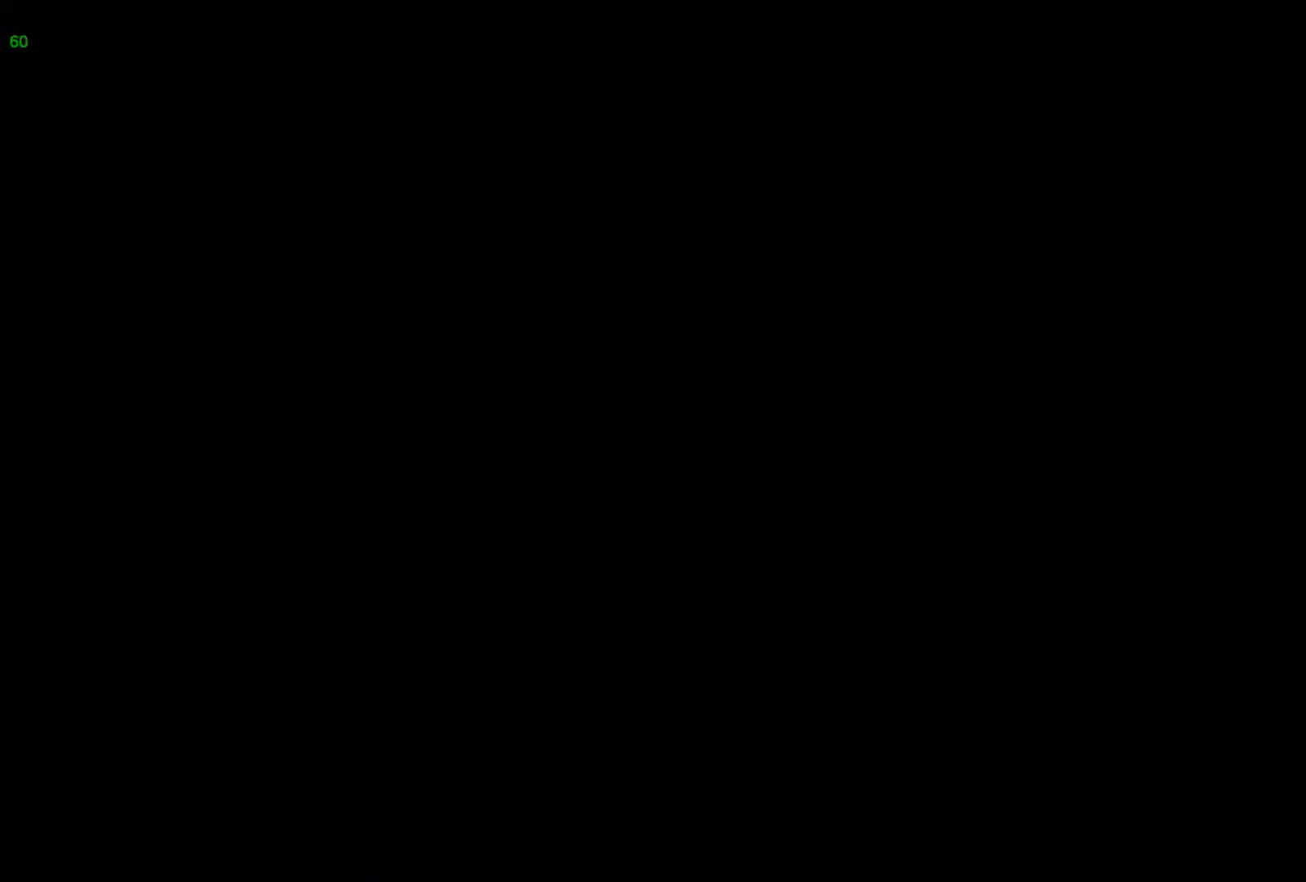
{"buttons": [], "left_stick": "center", "events": []}
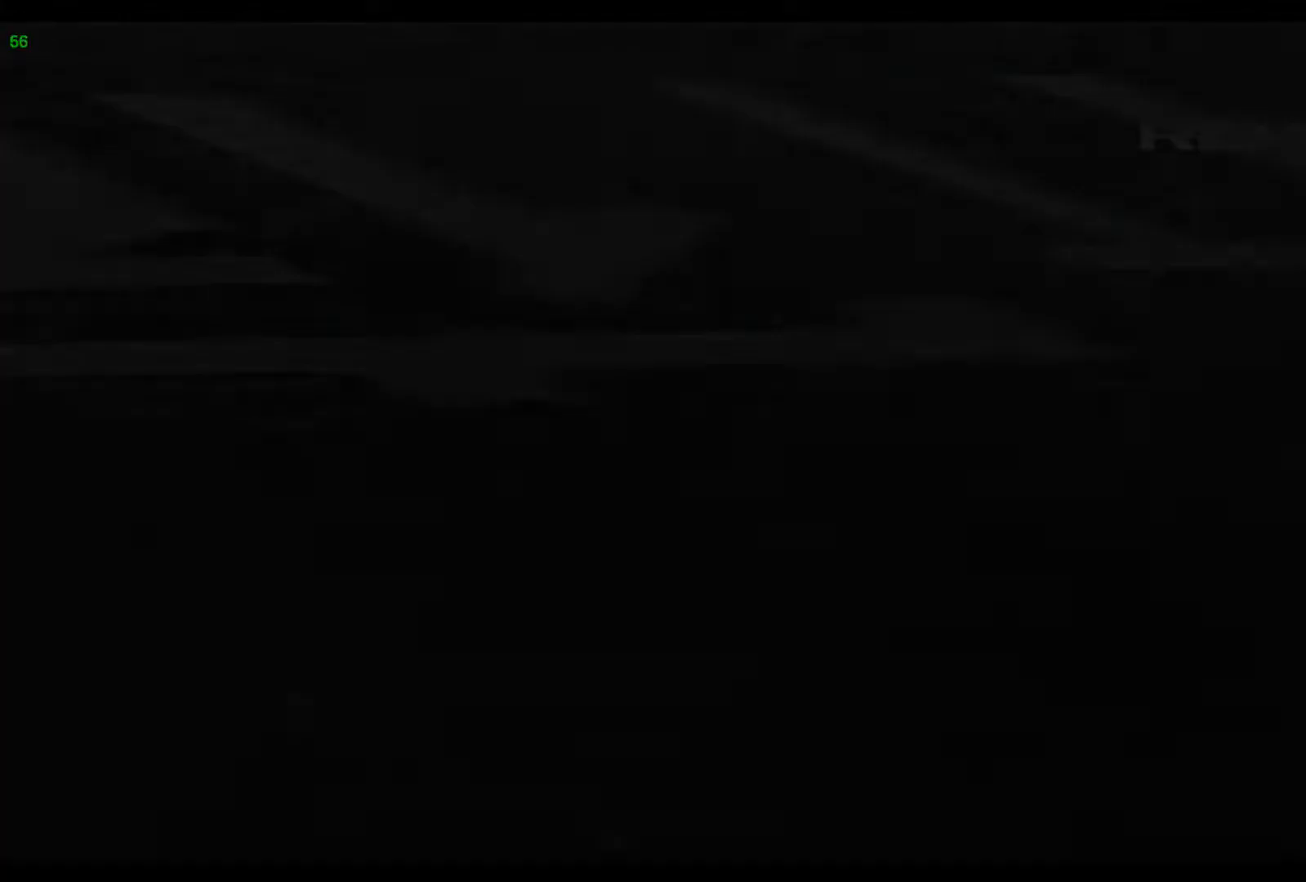
{"buttons": [], "left_stick": "center", "events": []}
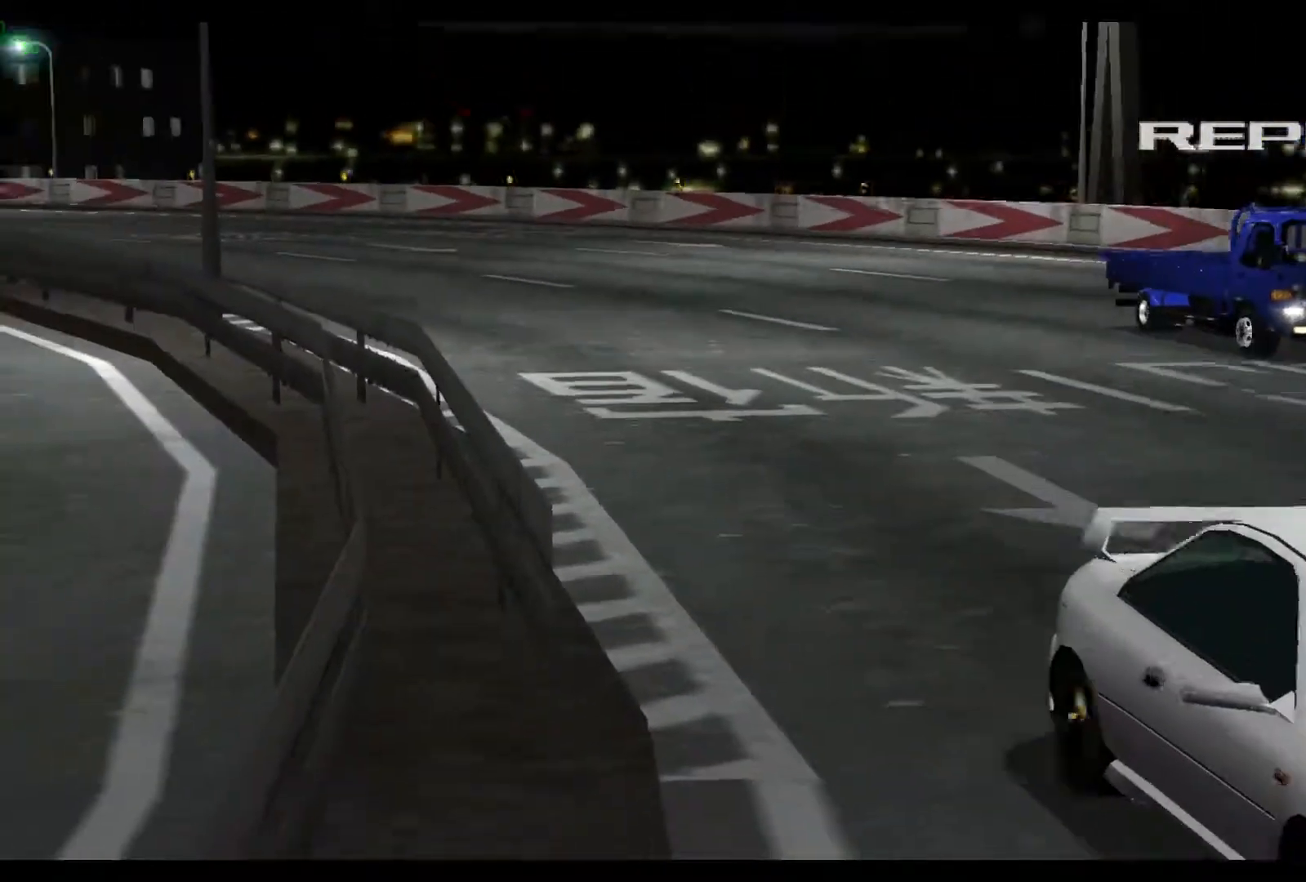
{"buttons": [], "left_stick": "center", "events": [[100, "A", "down"], [300, "A", "up"]]}
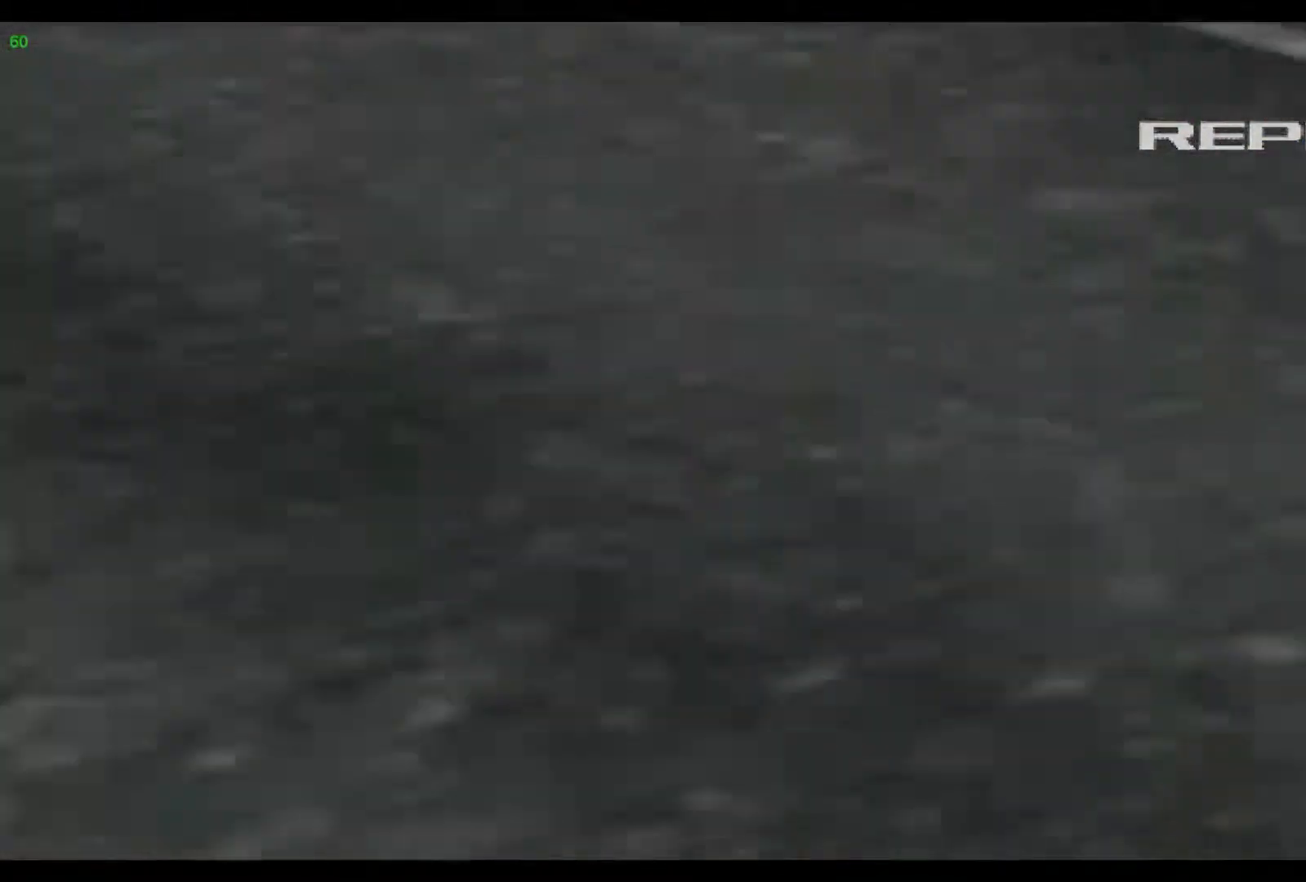
{"buttons": ["A"], "left_stick": "center", "events": [[17, "B", "down"], [150, "B", "up"], [417, "A", "down"]]}
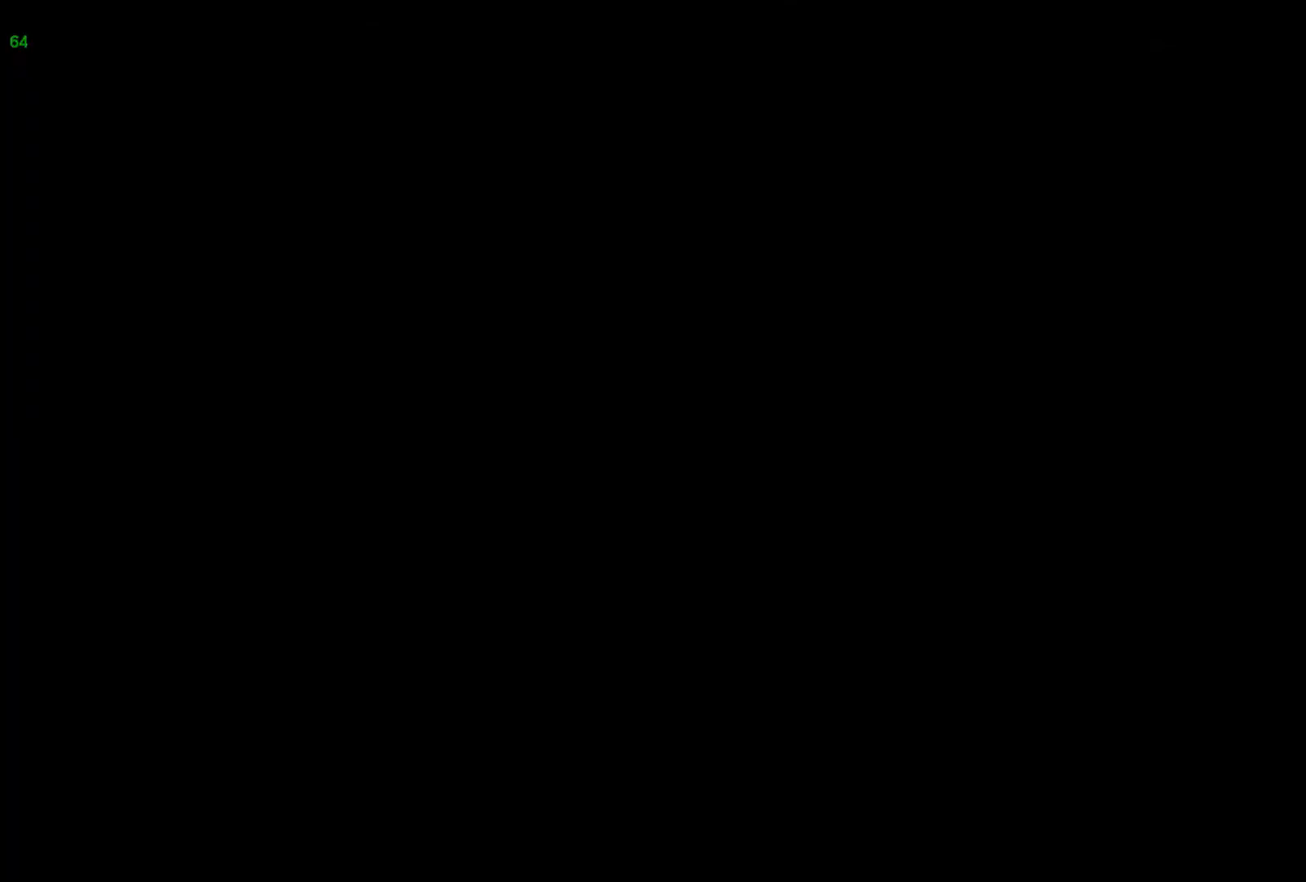
{"buttons": [], "left_stick": "center", "events": [[33, "A", "up"]]}
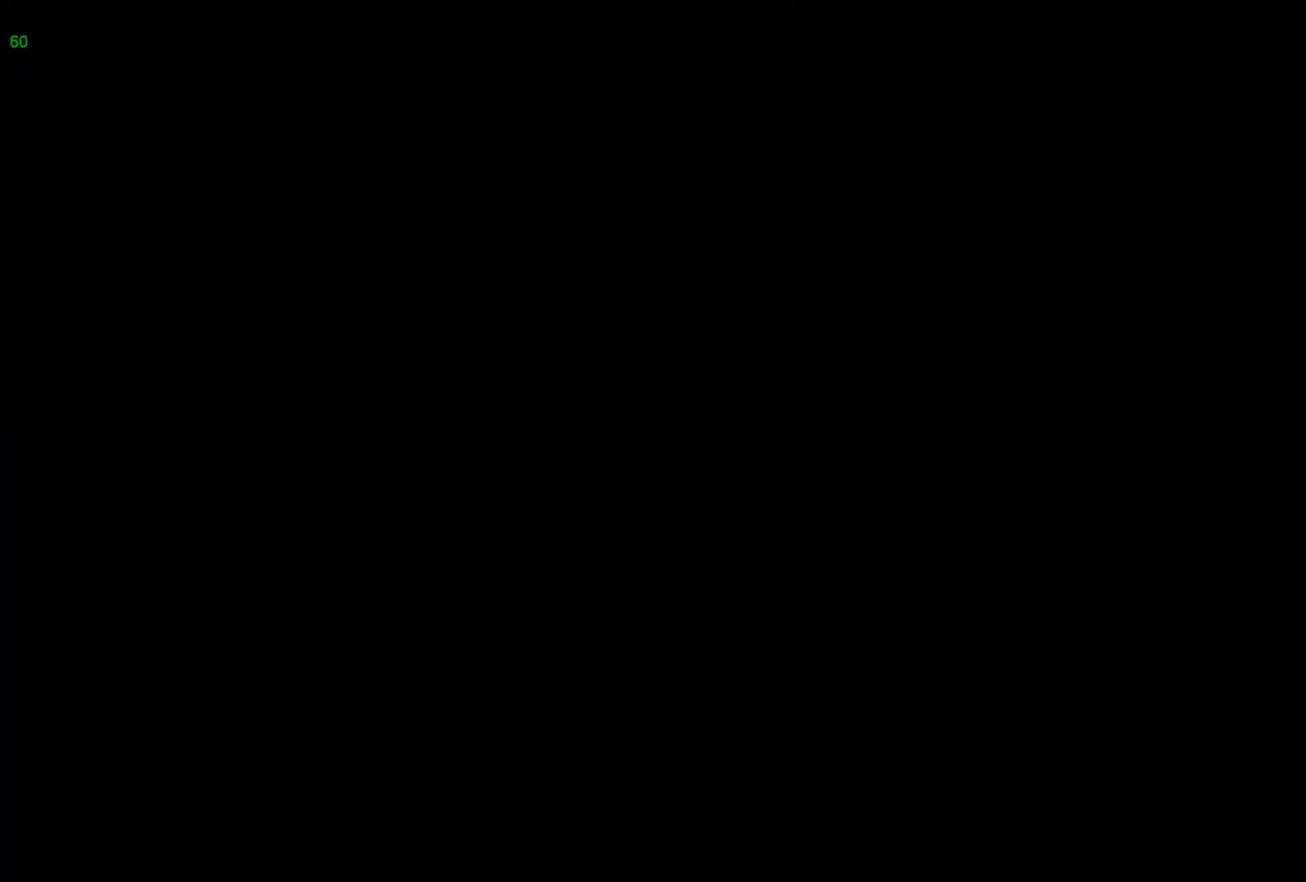
{"buttons": [], "left_stick": "center", "events": []}
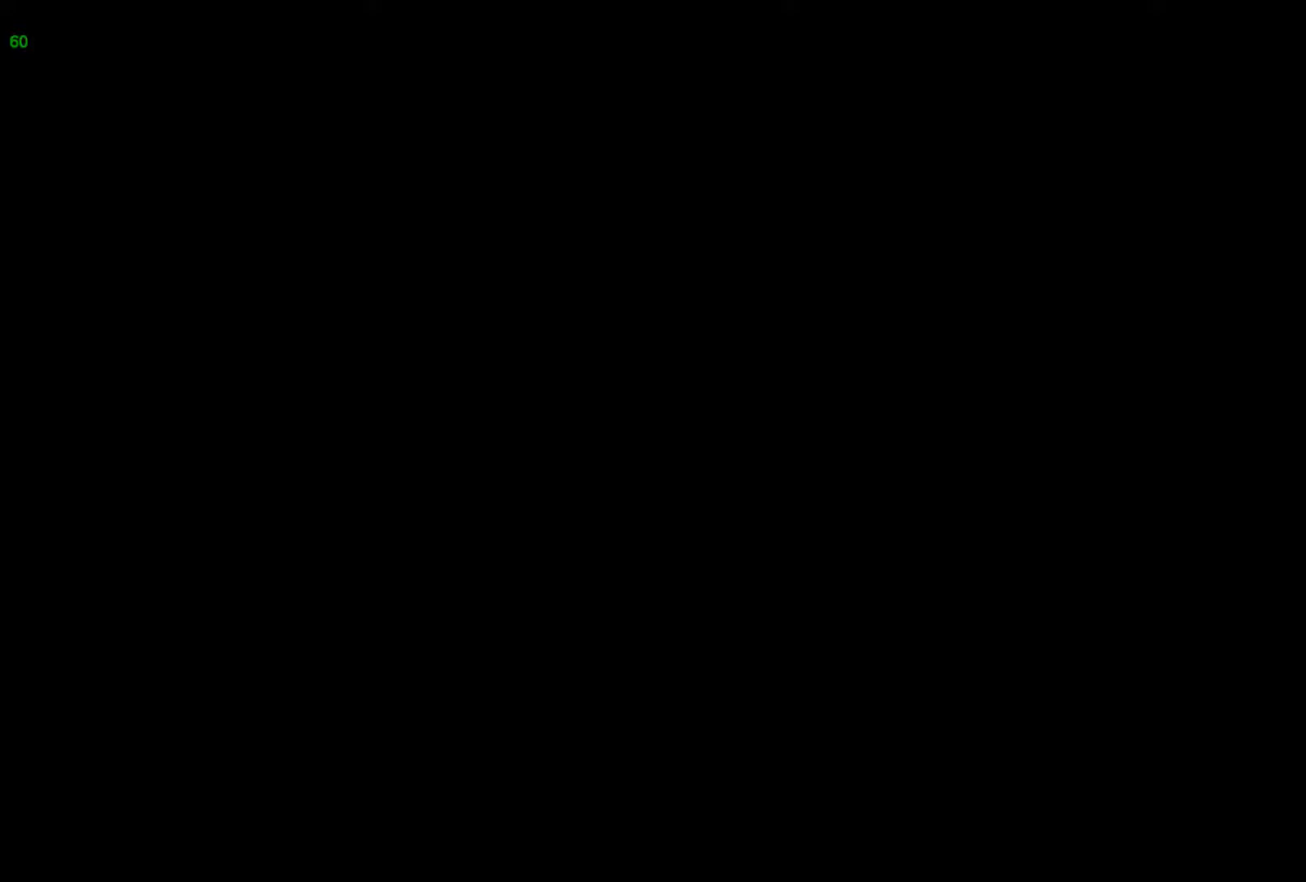
{"buttons": [], "left_stick": "center", "events": []}
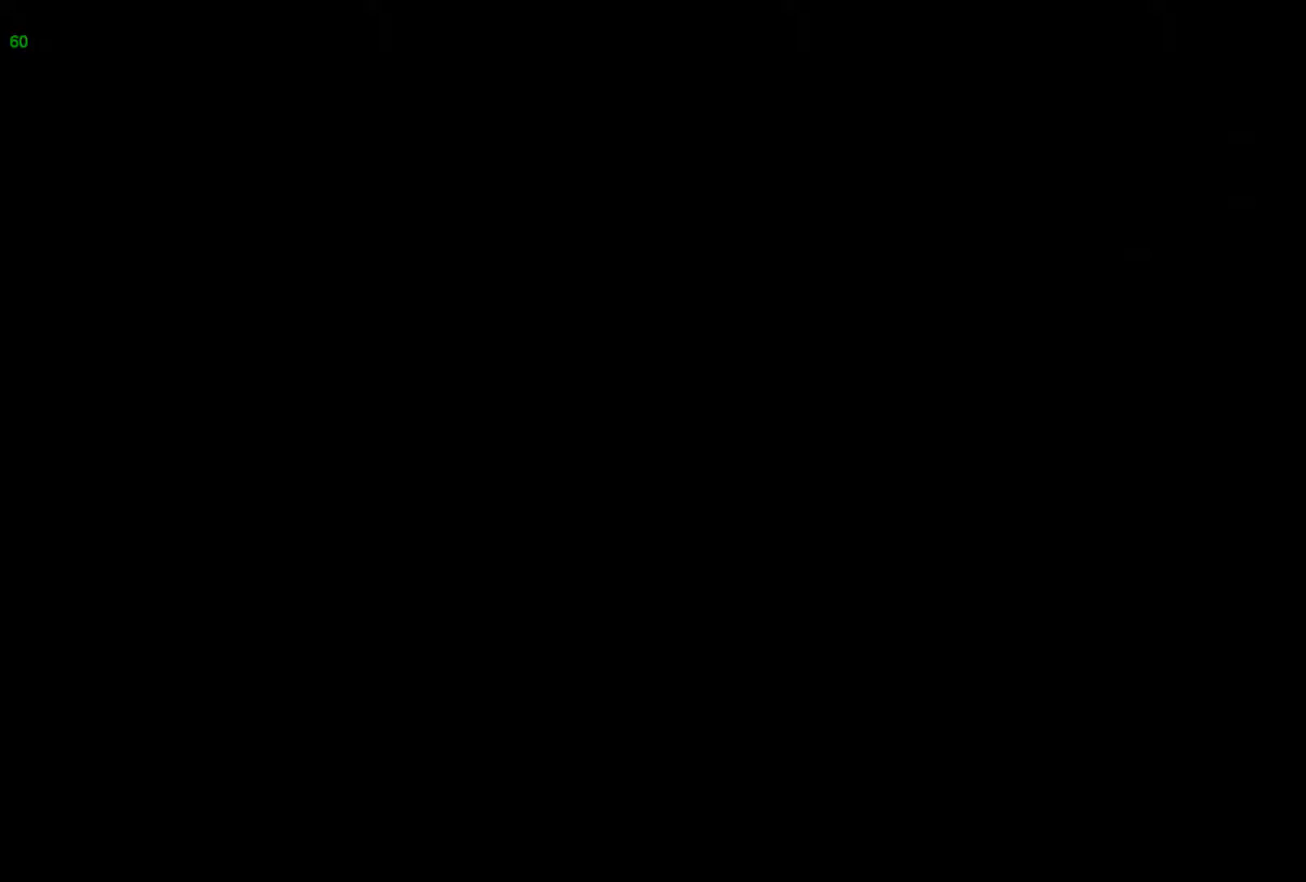
{"buttons": [], "left_stick": "center", "events": []}
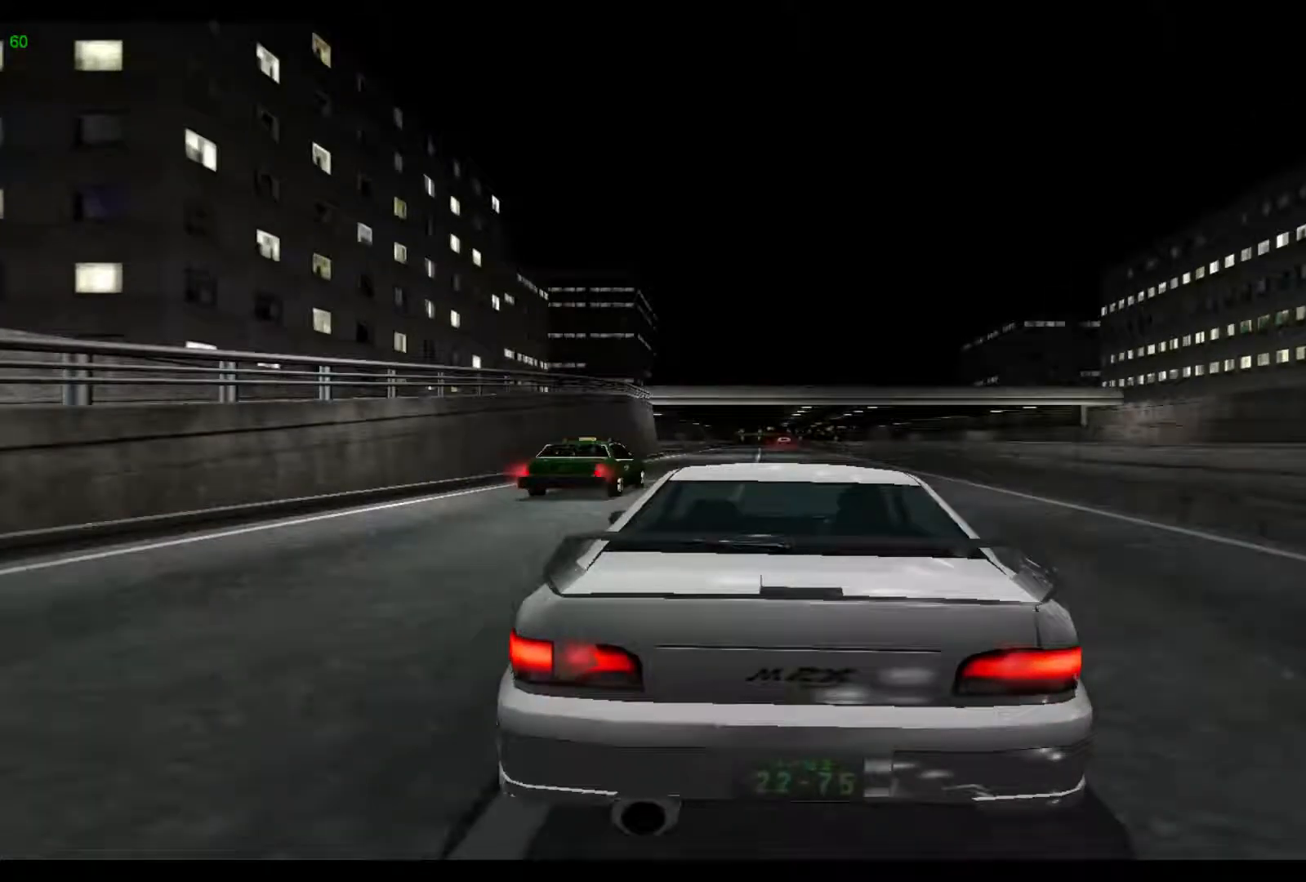
{"buttons": [], "left_stick": "center", "events": []}
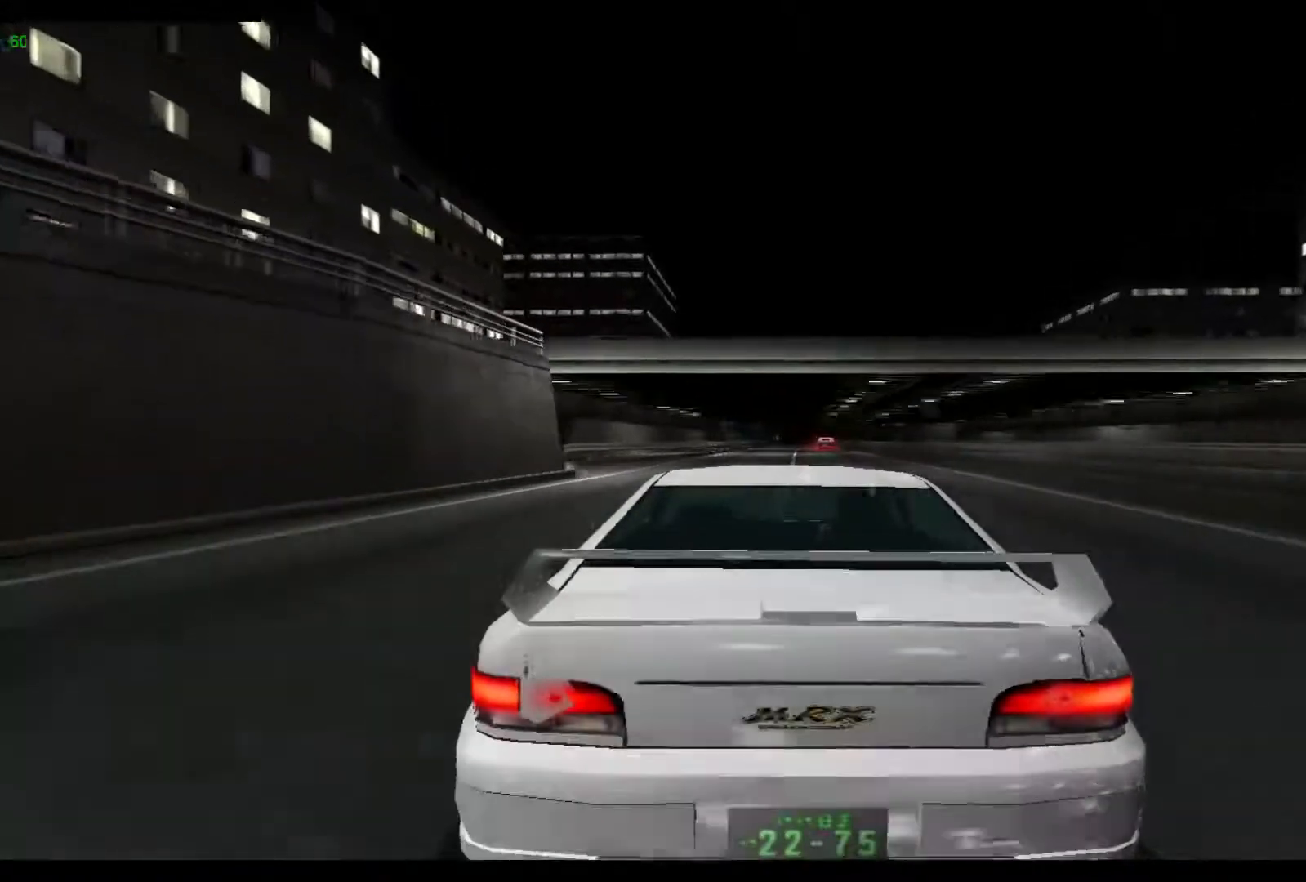
{"buttons": ["A"], "left_stick": "center", "events": [[367, "A", "down"]]}
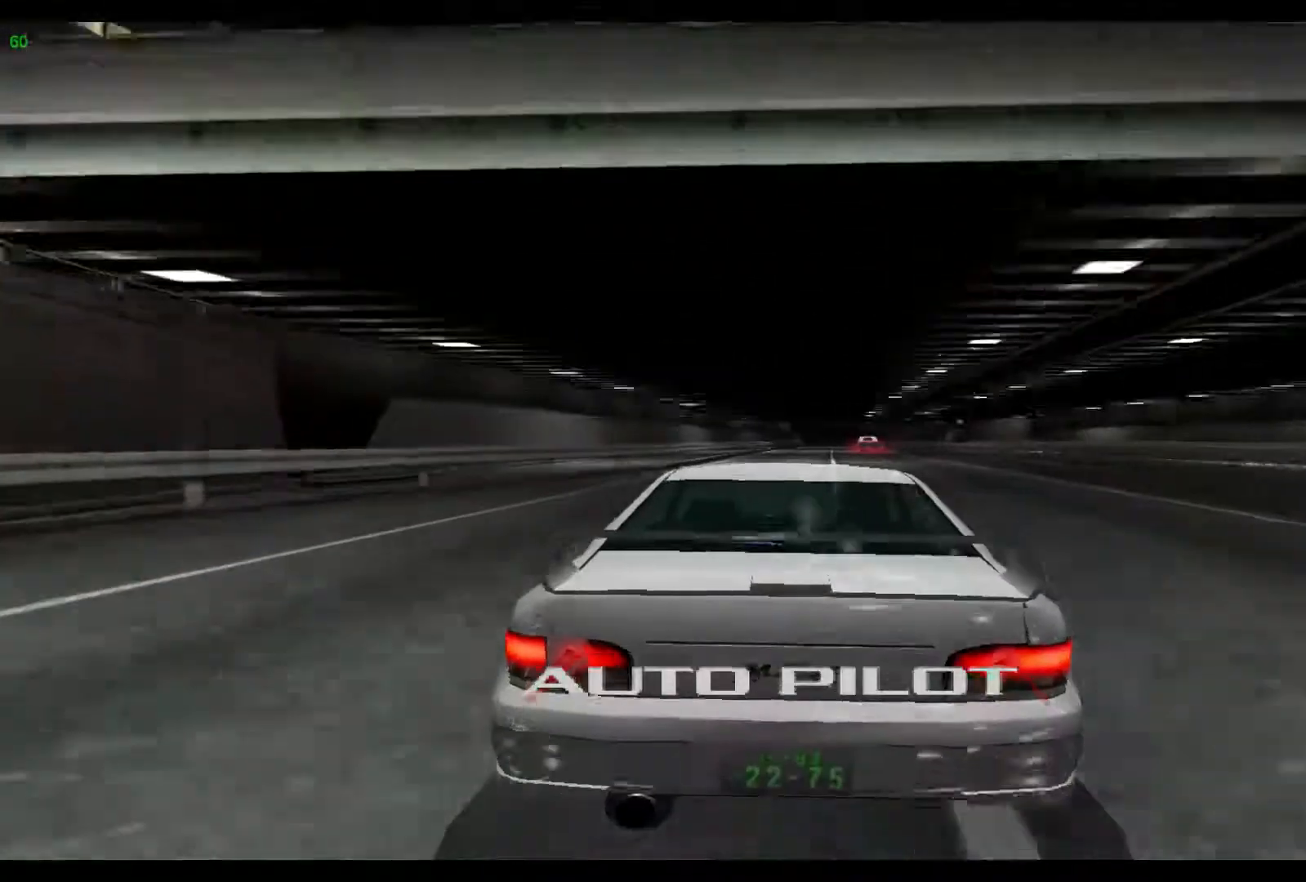
{"buttons": [], "left_stick": "center", "events": [[17, "A", "up"]]}
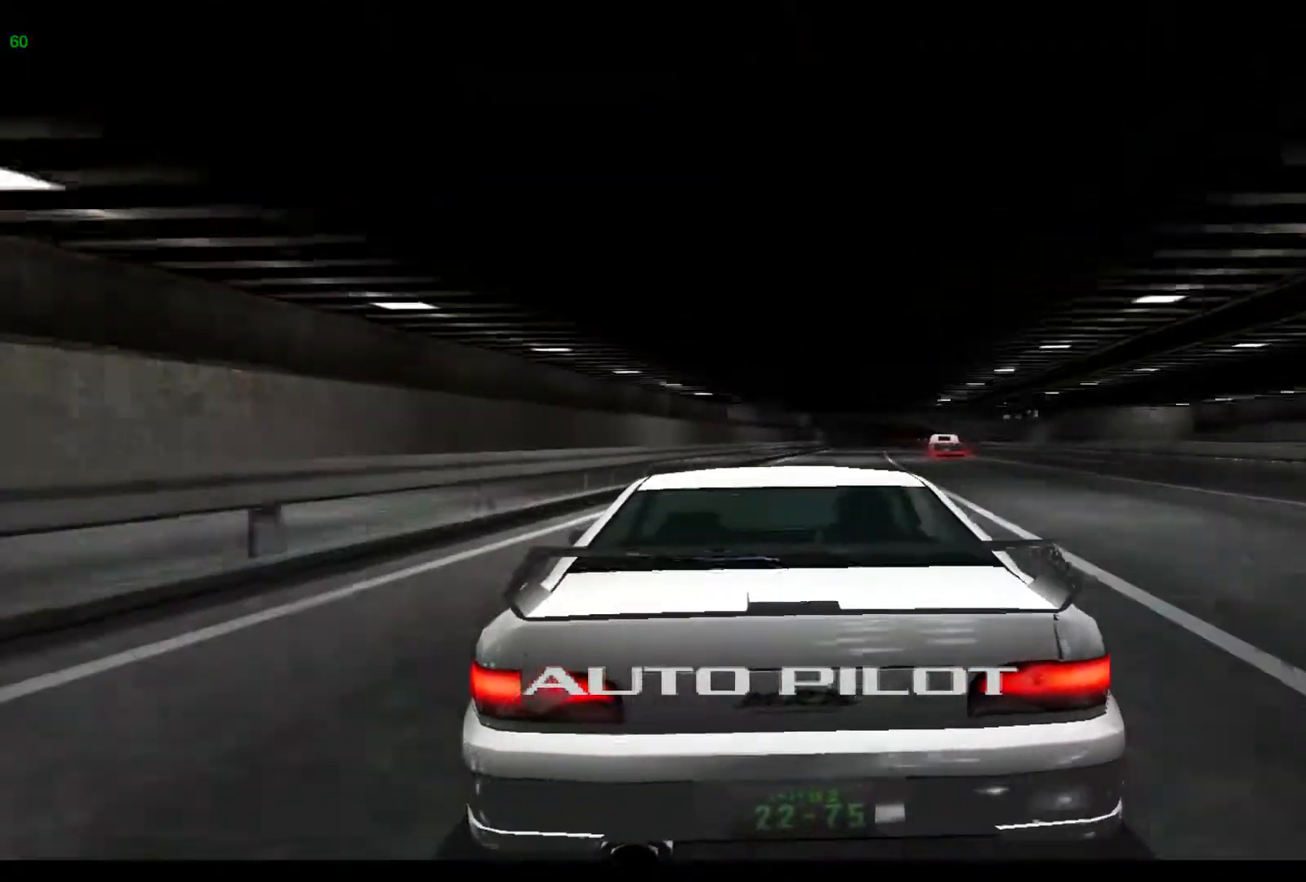
{"buttons": [], "left_stick": "center", "events": []}
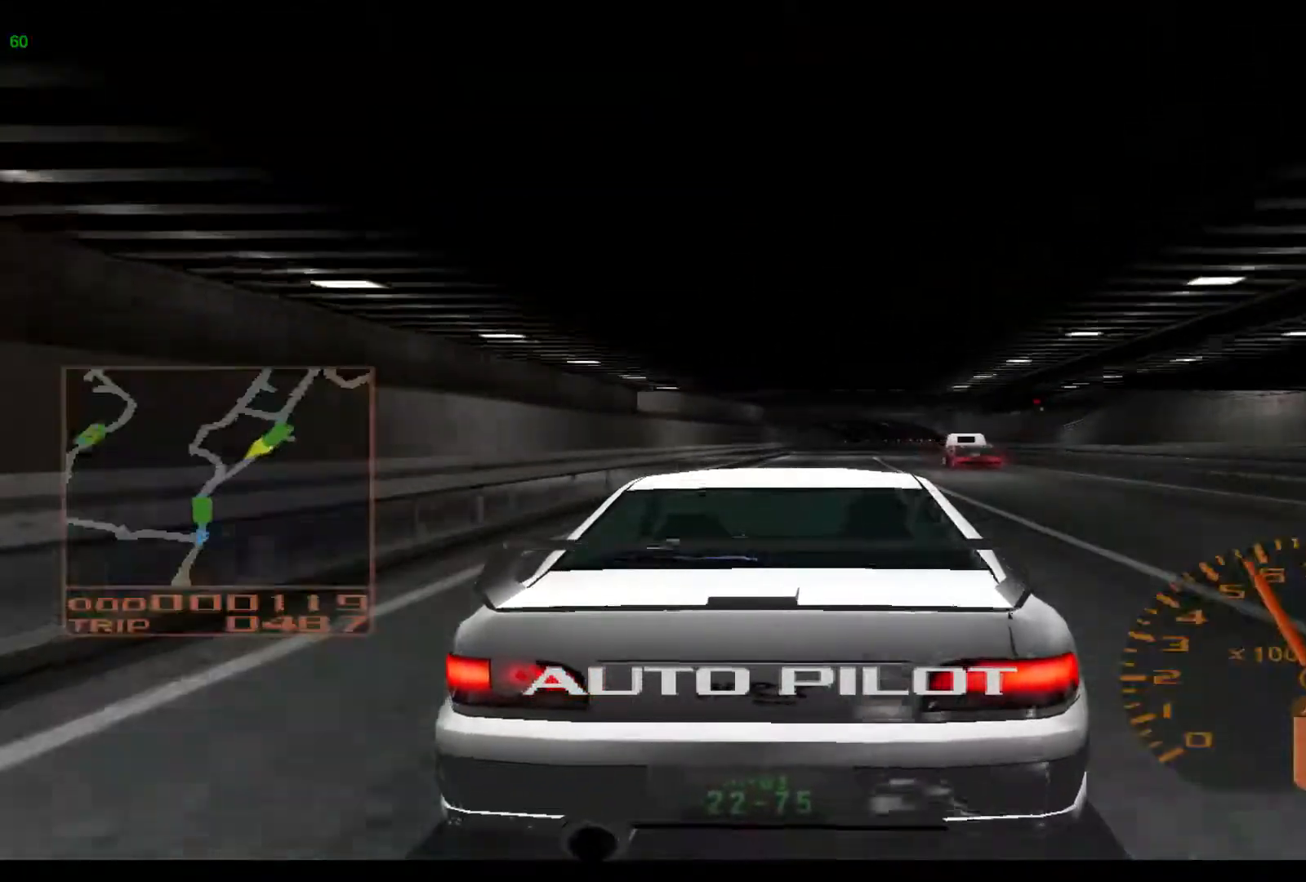
{"buttons": [], "left_stick": "center", "events": []}
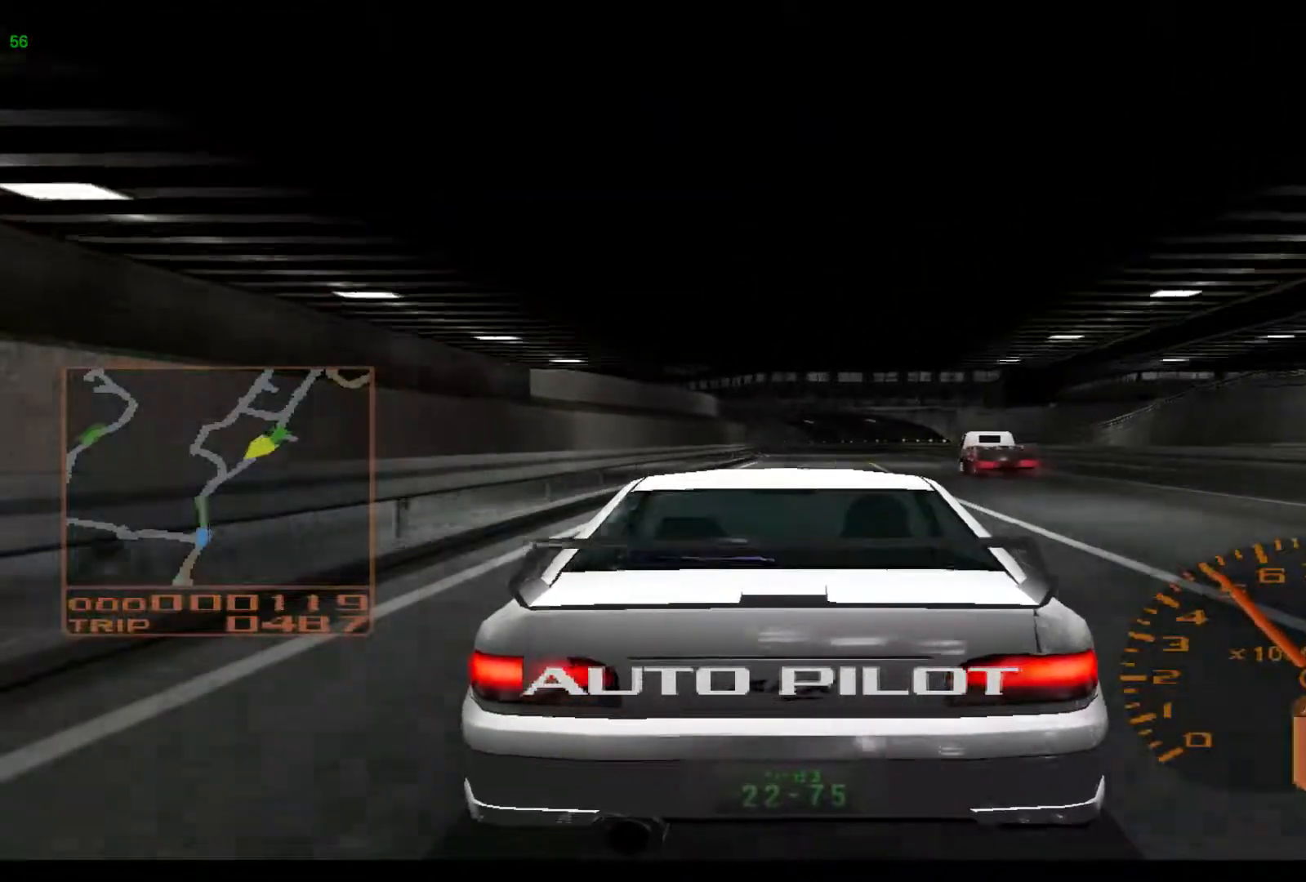
{"buttons": ["R2"], "left_stick": "center", "events": [[183, "R2", "down"]]}
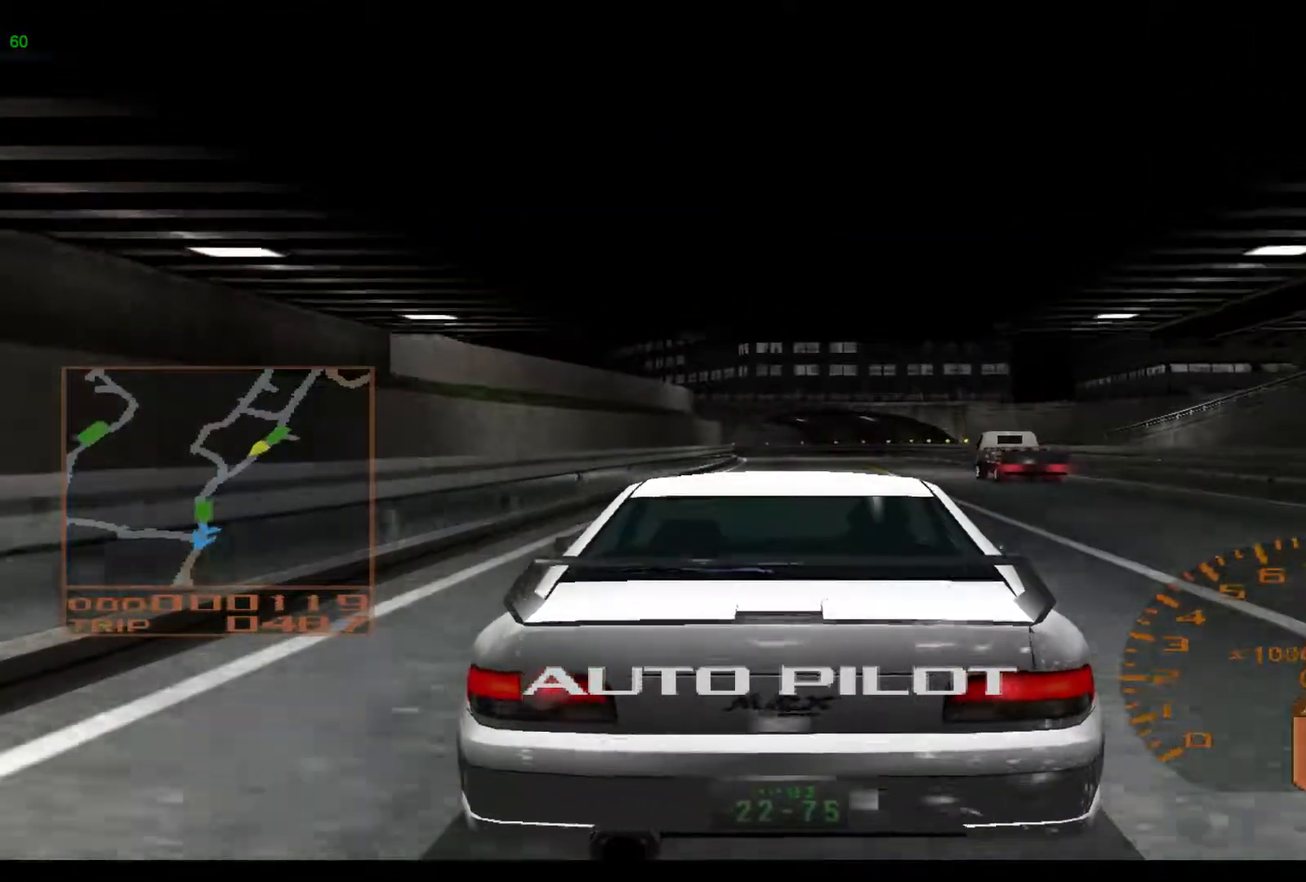
{"buttons": ["R2"], "left_stick": "center", "events": []}
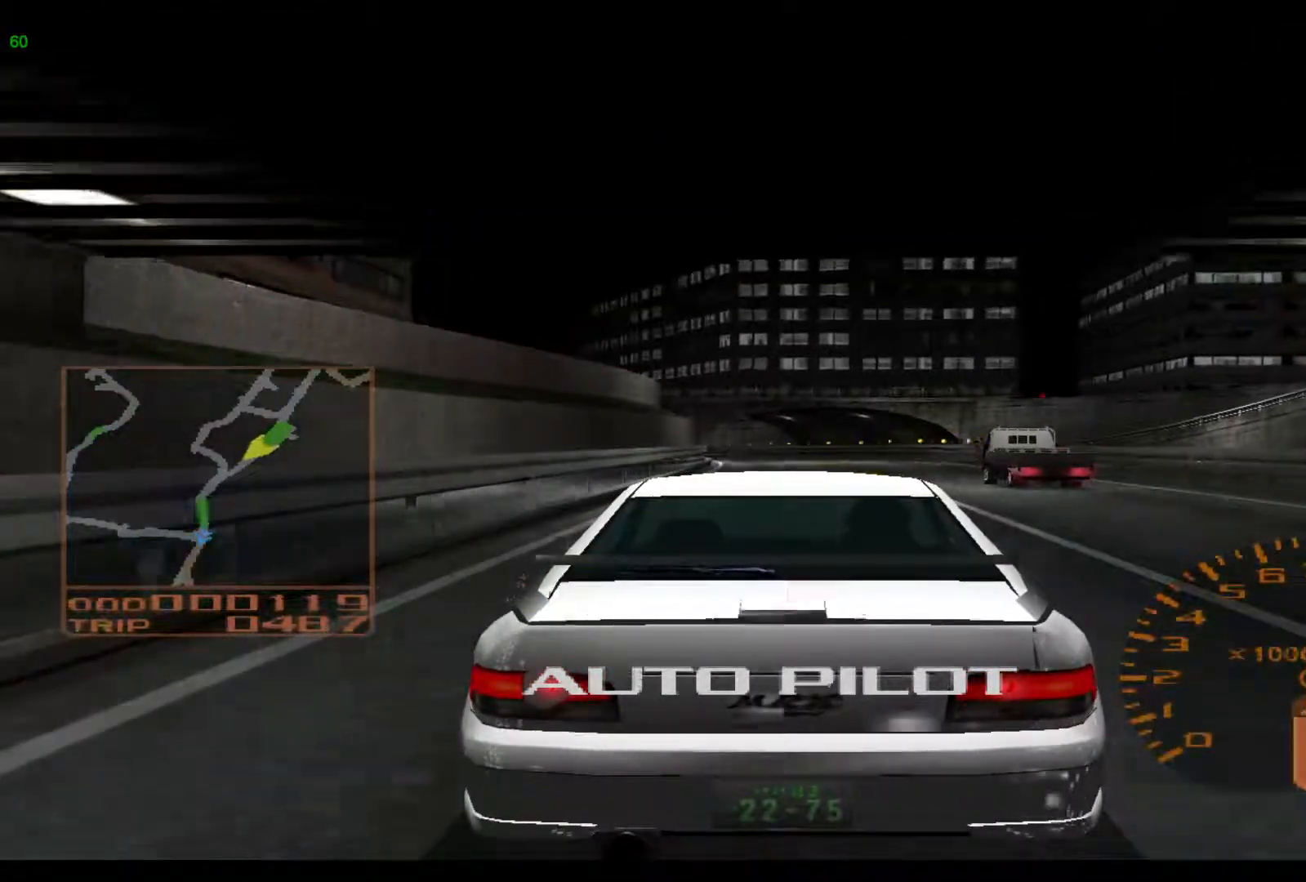
{"buttons": ["R2"], "left_stick": "center", "events": []}
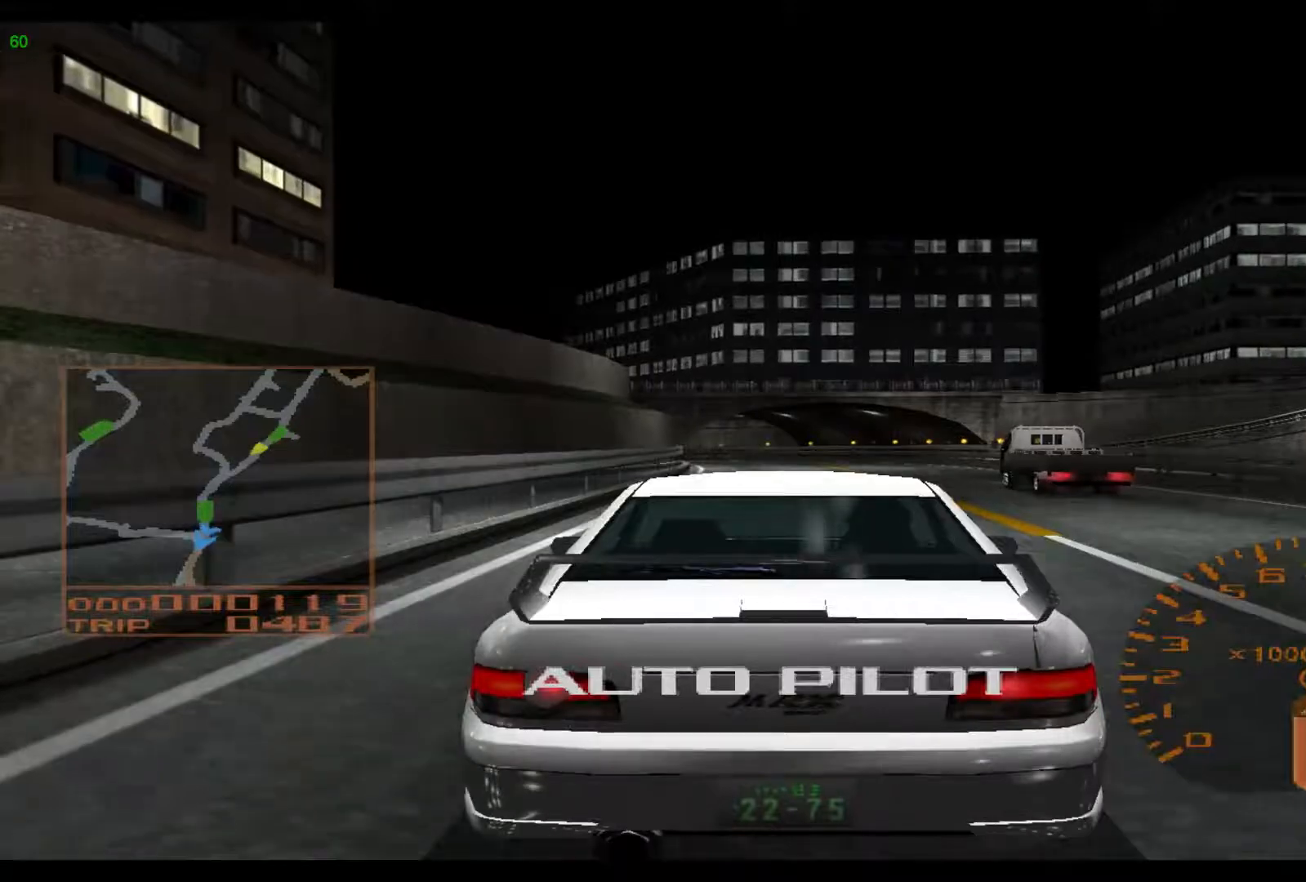
{"buttons": ["R2"], "left_stick": "center", "events": []}